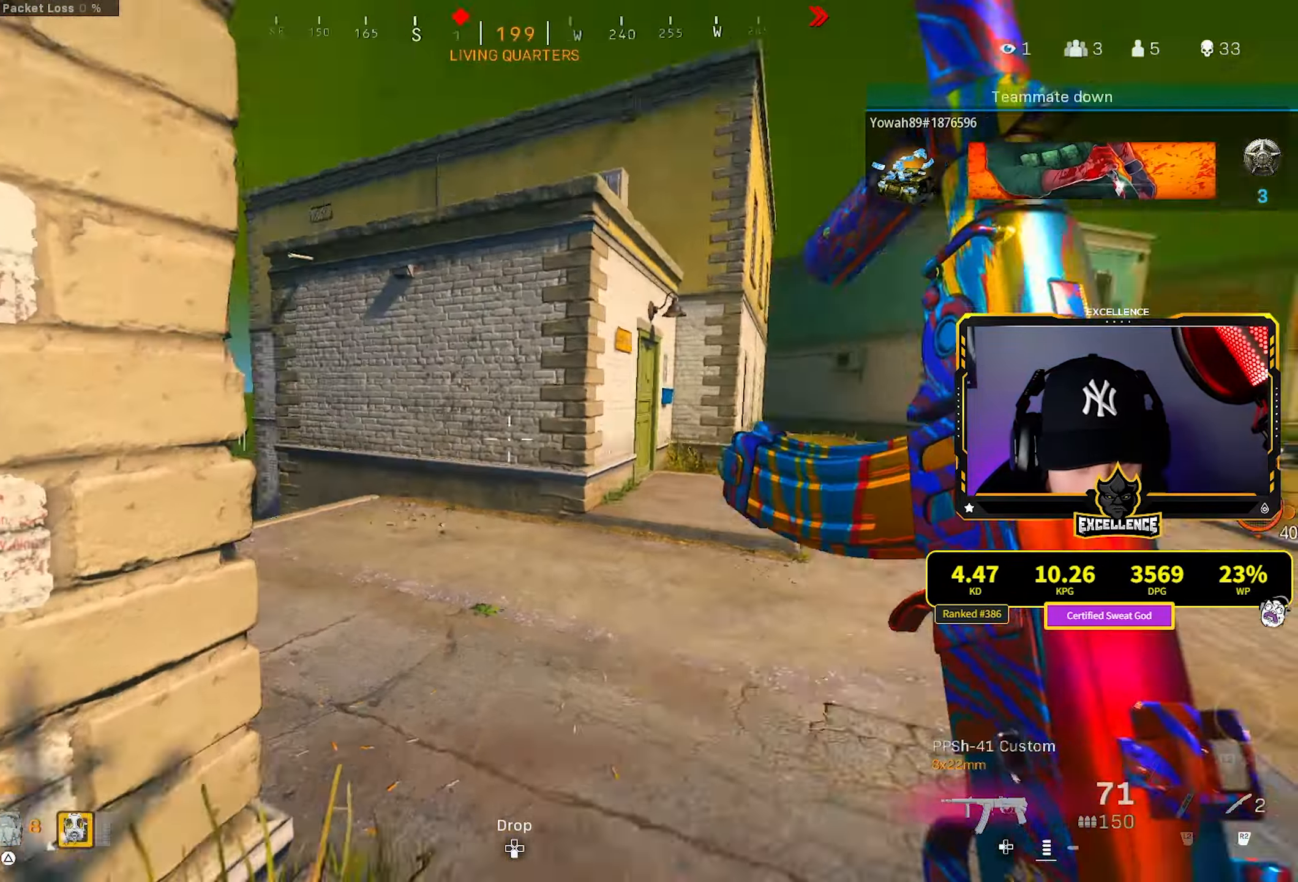
Gameplay with a controller (PlayStation layout); each line is a JSON object with the inputs held at the frame after it. "events" lists button and stick changes between this image and that frame as [ms after this image, input, new state], when the widget could be followed in between.
{"buttons": [], "left_stick": "up", "right_stick": "center", "events": [[350, "right_stick", "right"], [467, "right_stick", "center"]]}
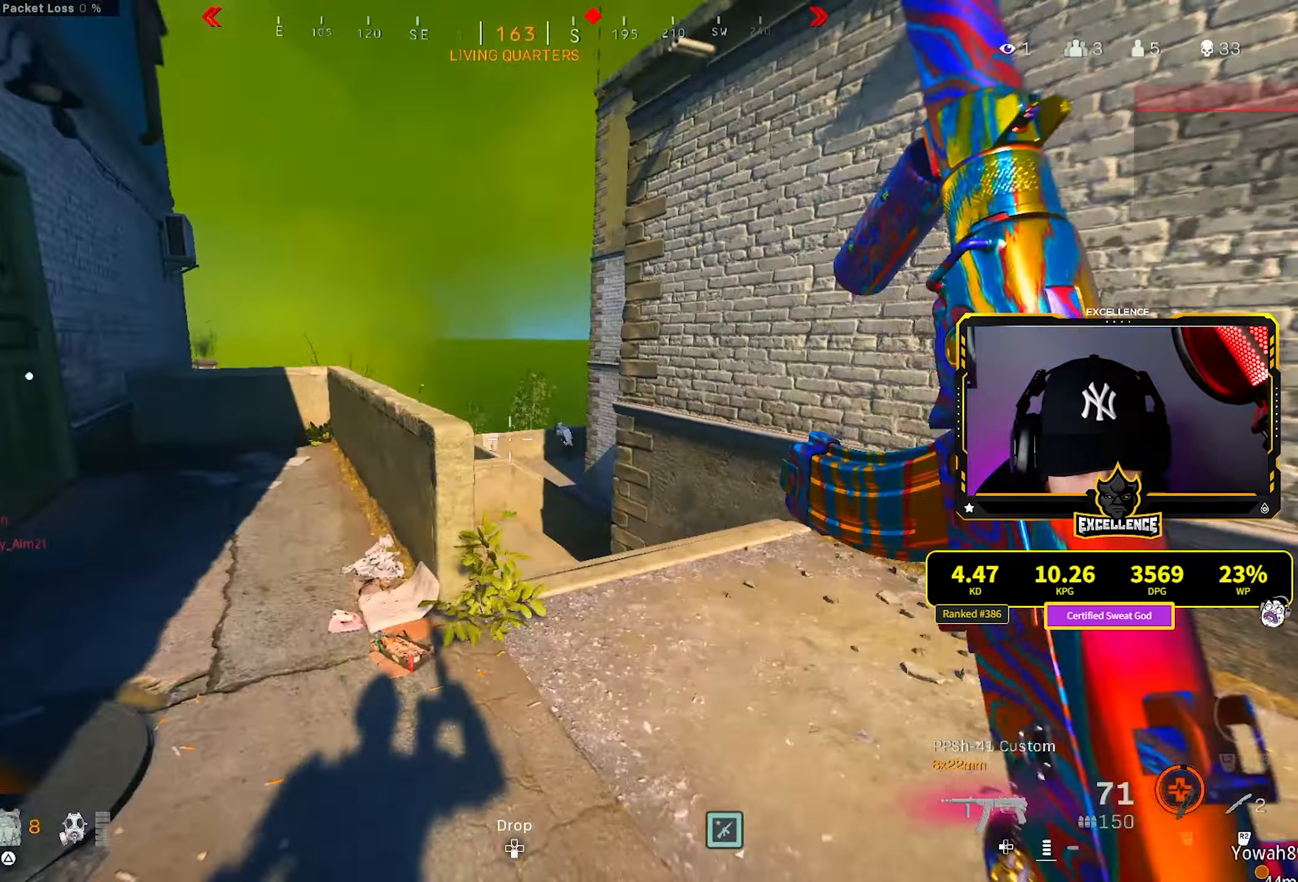
{"buttons": ["L1", "R1"], "left_stick": "up-right", "right_stick": "center", "events": [[100, "left_stick", "up-right"], [367, "L1", "down"], [367, "R1", "down"]]}
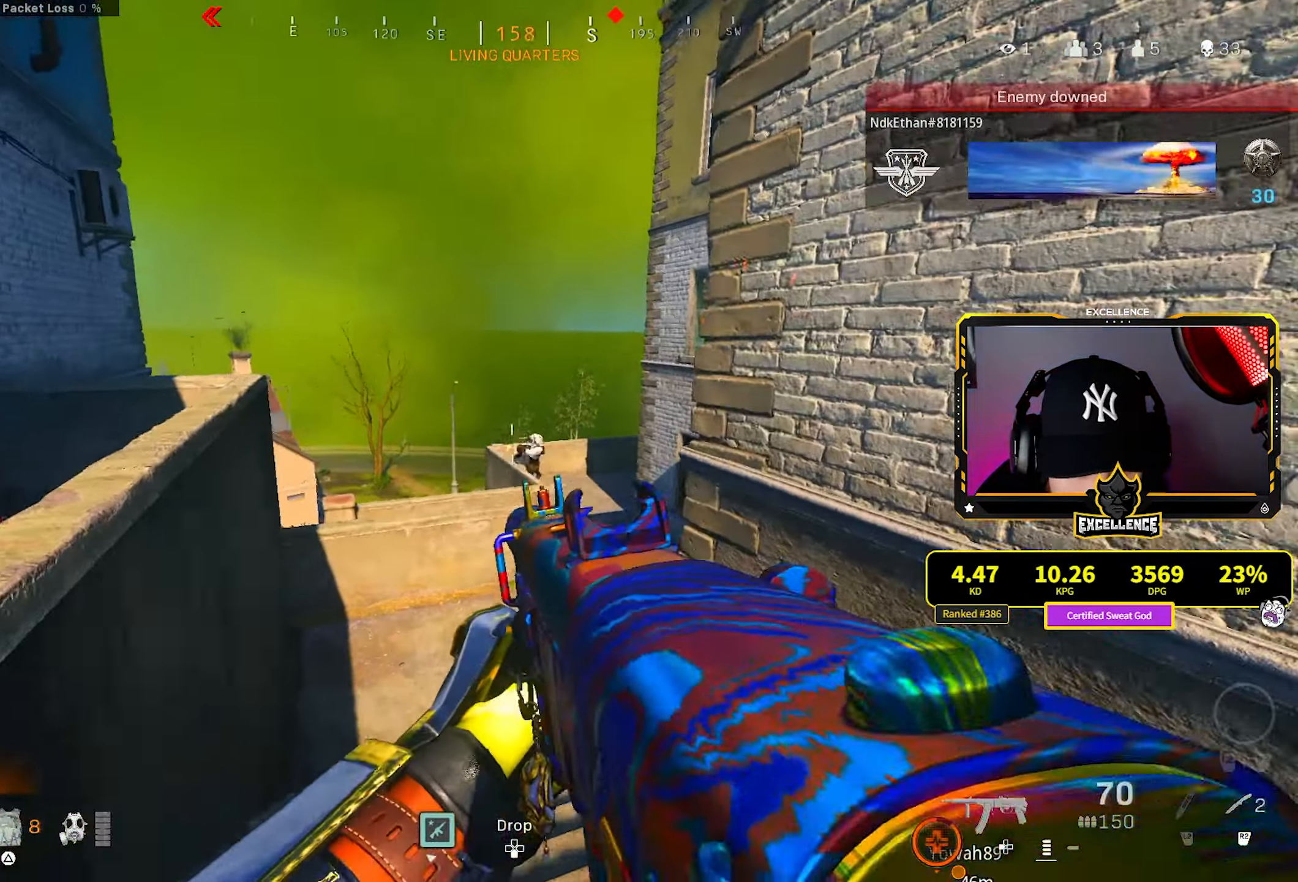
{"buttons": ["L1", "R1"], "left_stick": "up-left", "right_stick": "down-left", "events": [[200, "left_stick", "up"], [200, "right_stick", "left"], [350, "right_stick", "down-left"], [467, "left_stick", "up-left"]]}
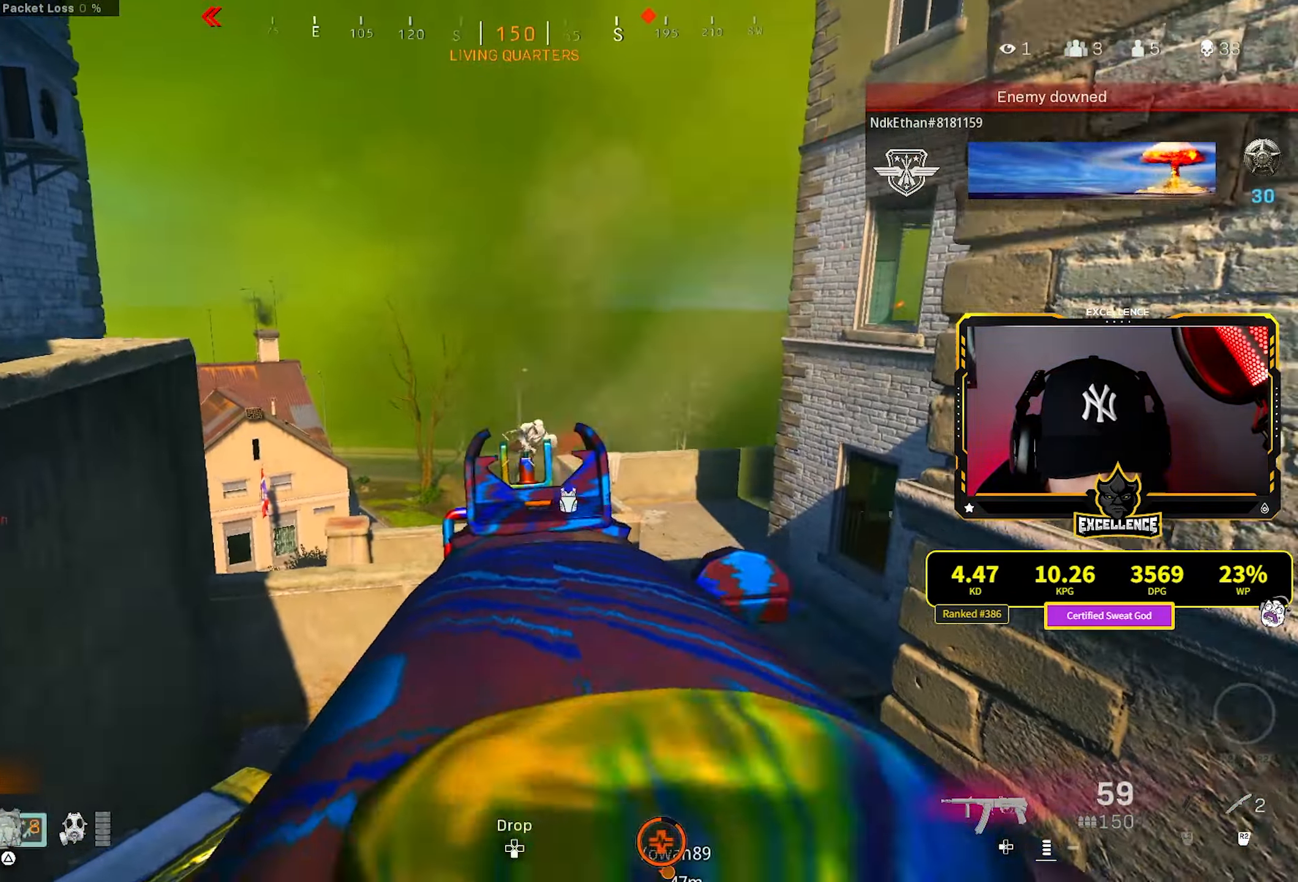
{"buttons": ["L1", "R1"], "left_stick": "center", "right_stick": "left", "events": [[67, "left_stick", "left"], [334, "right_stick", "center"], [367, "left_stick", "center"], [500, "right_stick", "left"]]}
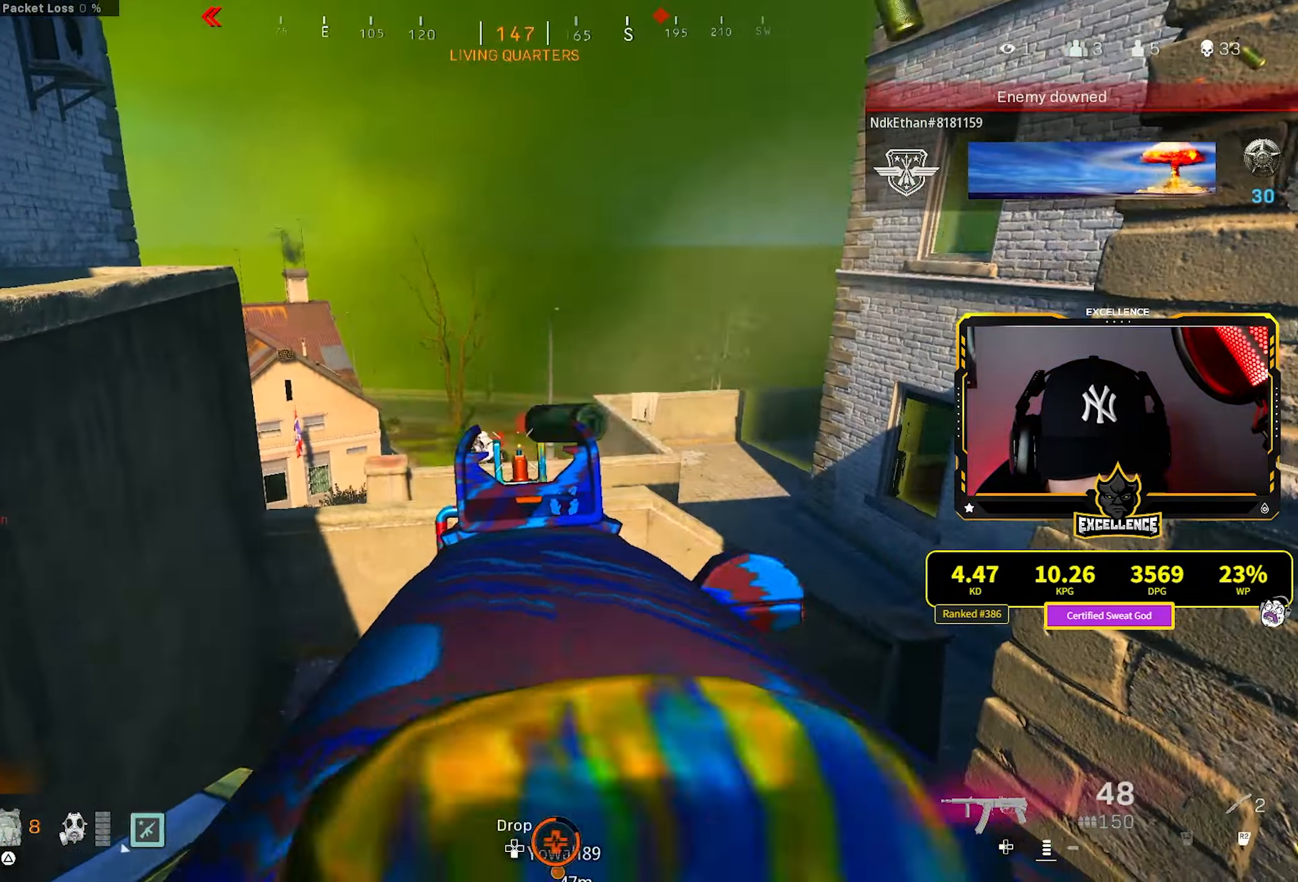
{"buttons": ["CROSS"], "left_stick": "up-left", "right_stick": "center", "events": [[134, "L1", "up"], [134, "left_stick", "up"], [184, "L3", "down"], [184, "R1", "up"], [200, "right_stick", "down-left"], [317, "L3", "up"], [350, "right_stick", "center"], [484, "CROSS", "down"], [484, "left_stick", "up-left"]]}
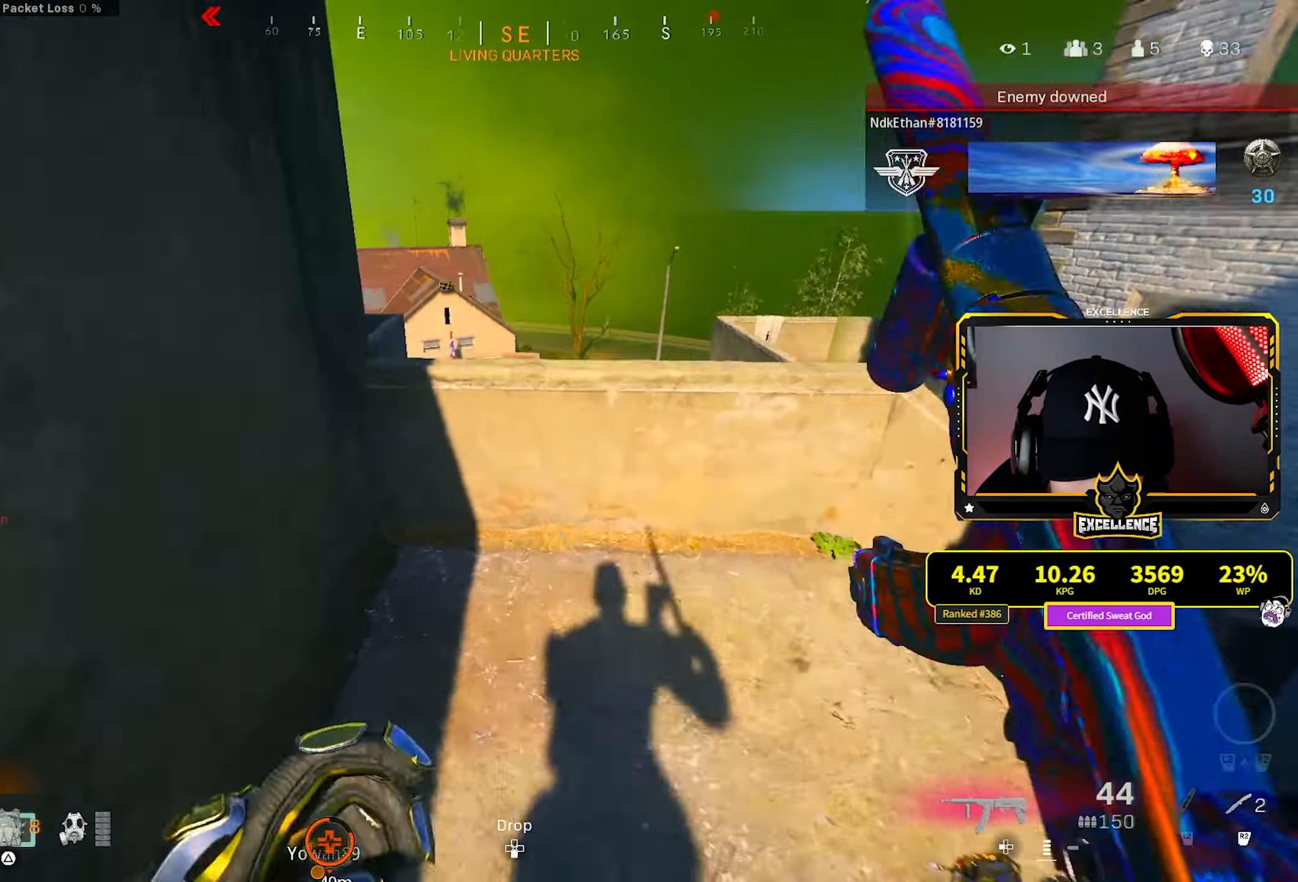
{"buttons": ["L1"], "left_stick": "up-left", "right_stick": "down", "events": [[117, "CROSS", "up"], [350, "L1", "down"], [433, "right_stick", "down"]]}
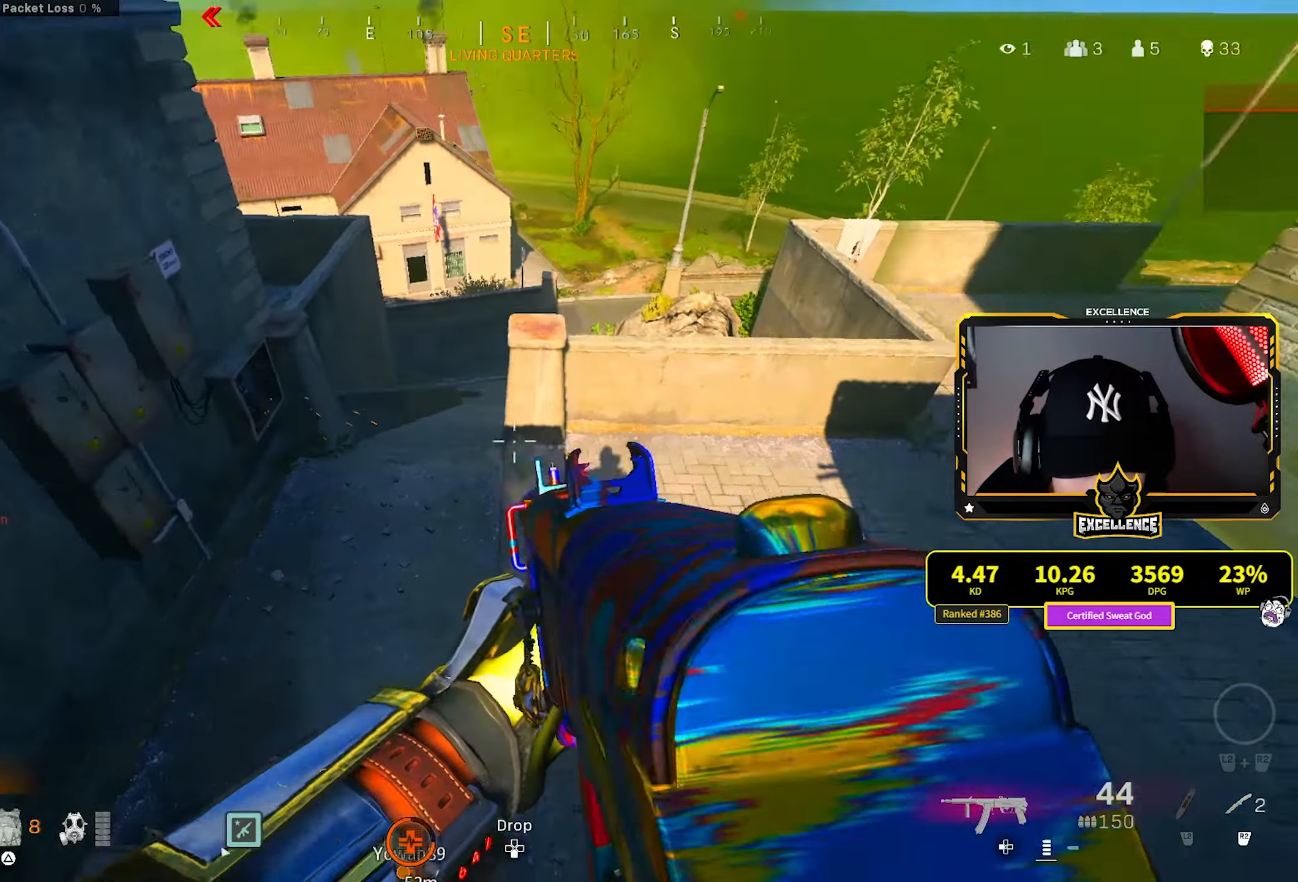
{"buttons": ["L1", "R1"], "left_stick": "right", "right_stick": "up-right", "events": [[16, "right_stick", "center"], [83, "left_stick", "left"], [300, "left_stick", "center"], [316, "right_stick", "up-right"], [366, "left_stick", "right"], [450, "R1", "down"]]}
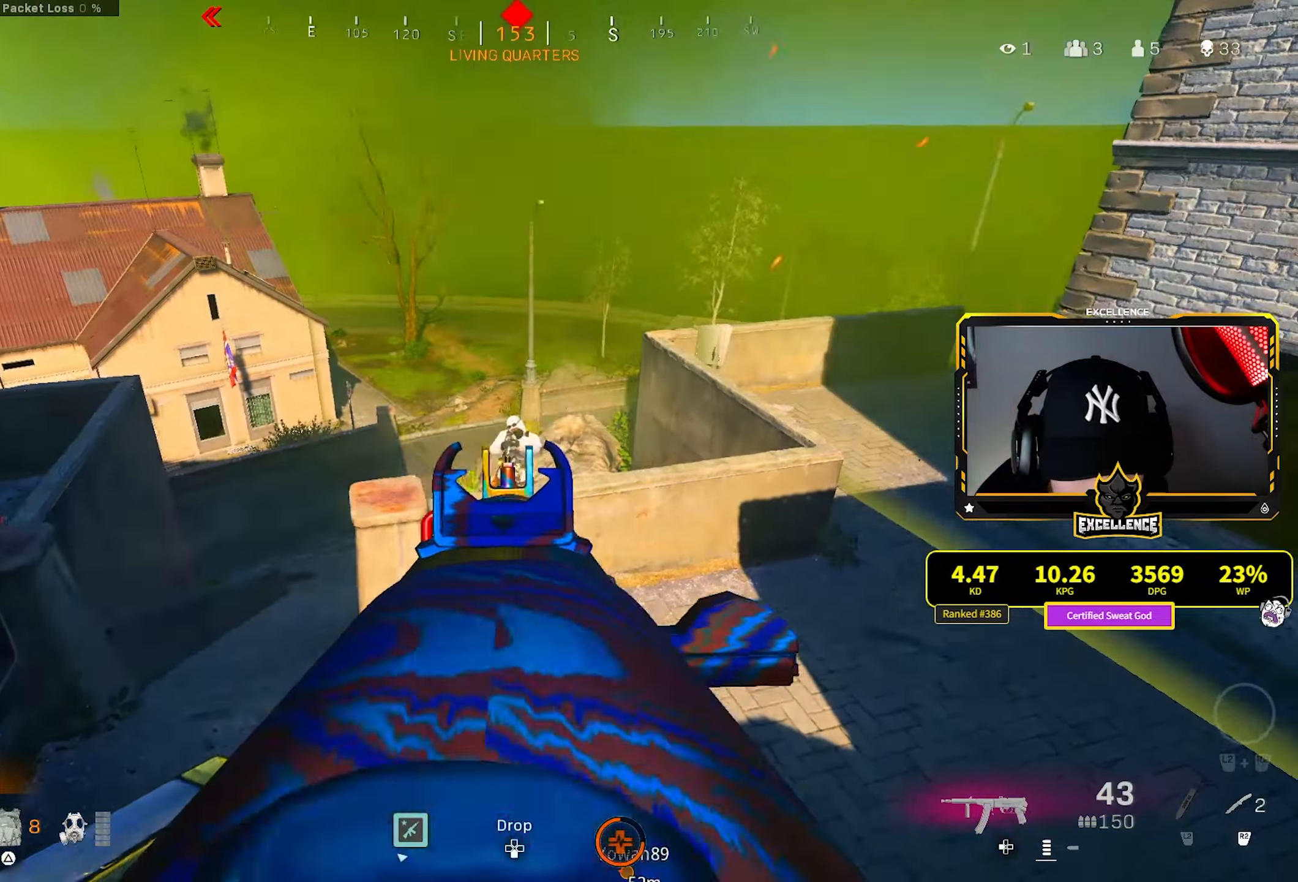
{"buttons": [], "left_stick": "down-left", "right_stick": "down-left", "events": [[33, "CROSS", "down"], [50, "right_stick", "down-left"], [166, "CROSS", "up"], [166, "right_stick", "center"], [283, "left_stick", "down-right"], [350, "right_stick", "down-left"], [433, "L1", "up"], [433, "left_stick", "down-left"], [450, "R1", "up"]]}
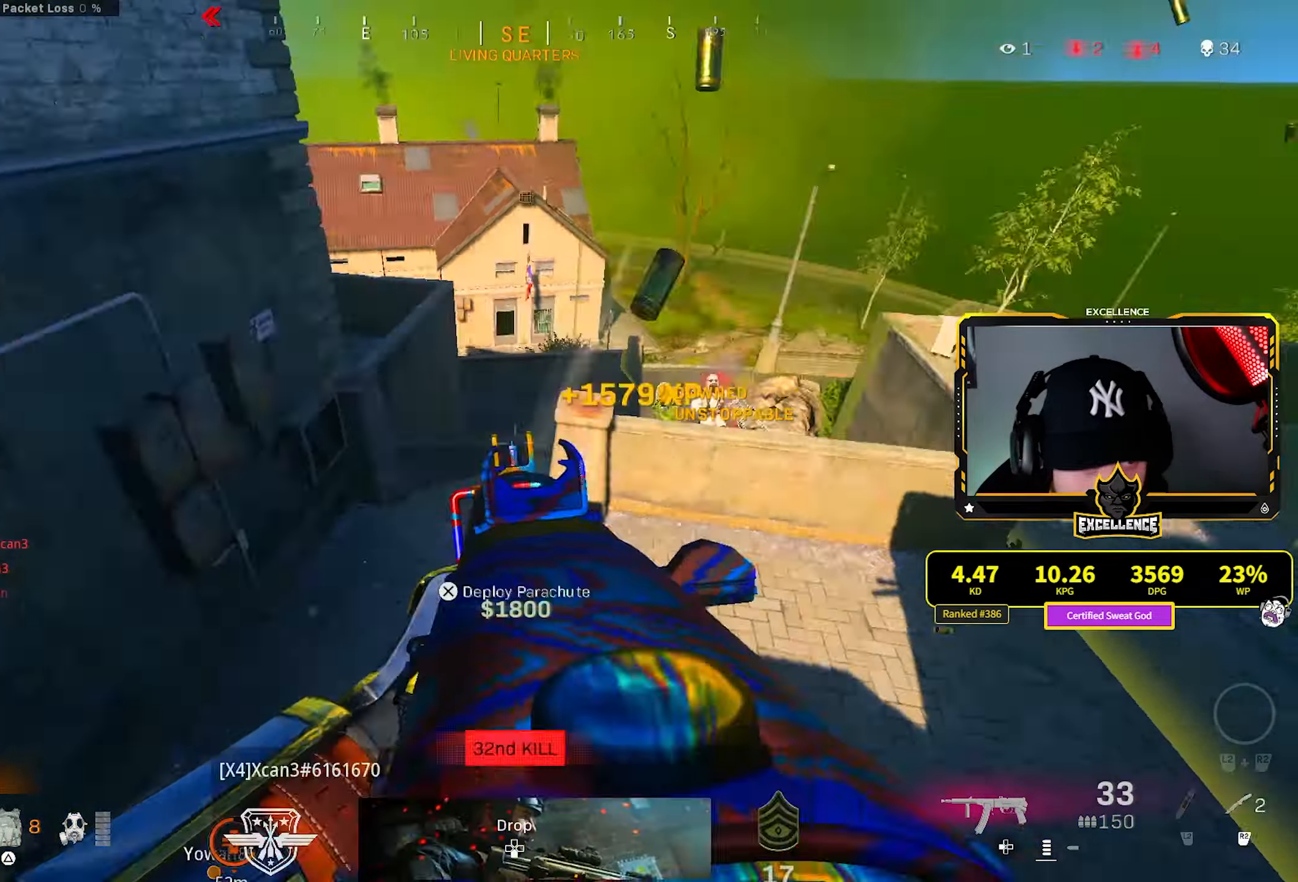
{"buttons": [], "left_stick": "up", "right_stick": "right", "events": [[50, "right_stick", "left"], [166, "left_stick", "up-left"], [200, "L3", "down"], [283, "left_stick", "up"], [316, "L3", "up"], [416, "right_stick", "right"]]}
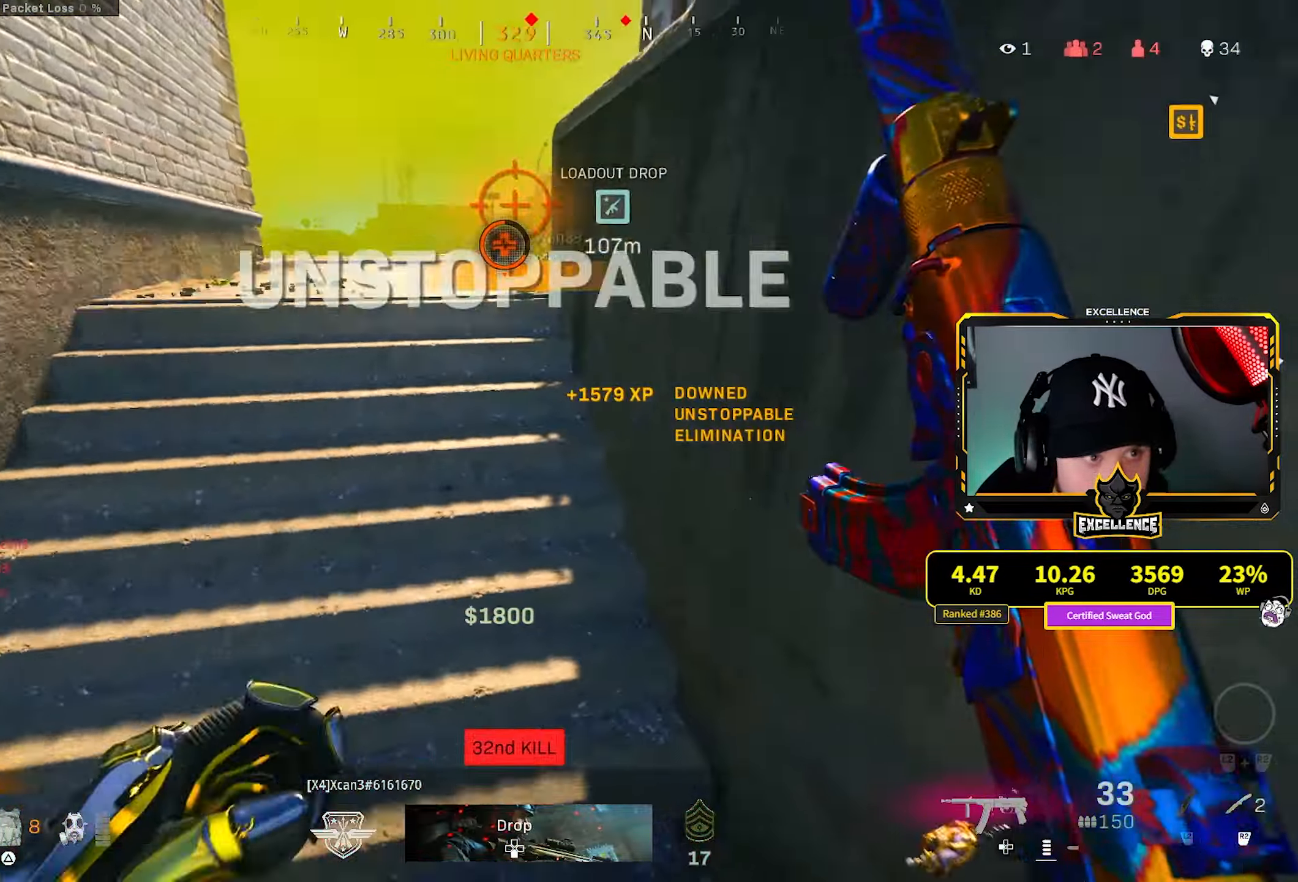
{"buttons": [], "left_stick": "up", "right_stick": "center", "events": [[50, "right_stick", "left"], [350, "right_stick", "up-right"], [450, "right_stick", "center"]]}
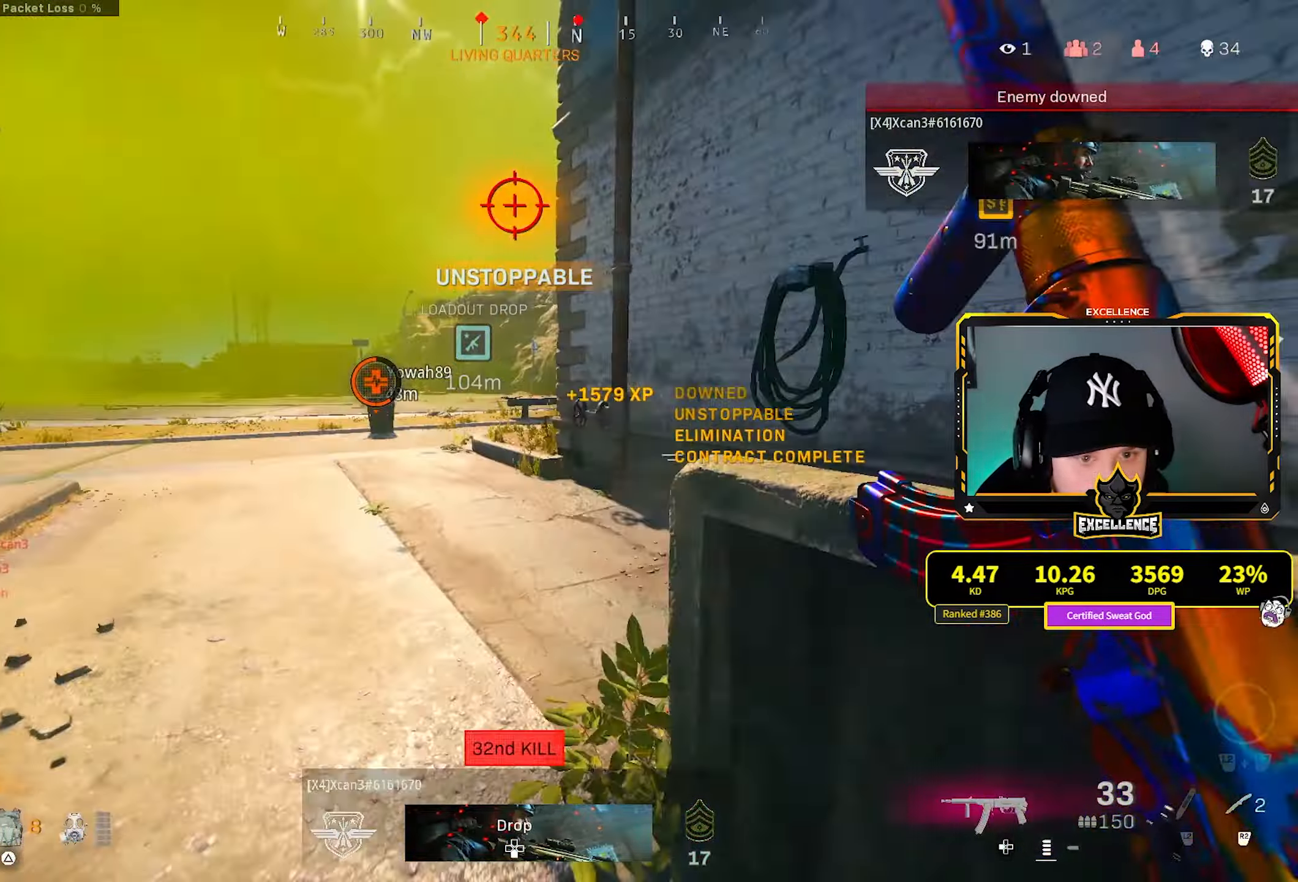
{"buttons": [], "left_stick": "up", "right_stick": "center", "events": []}
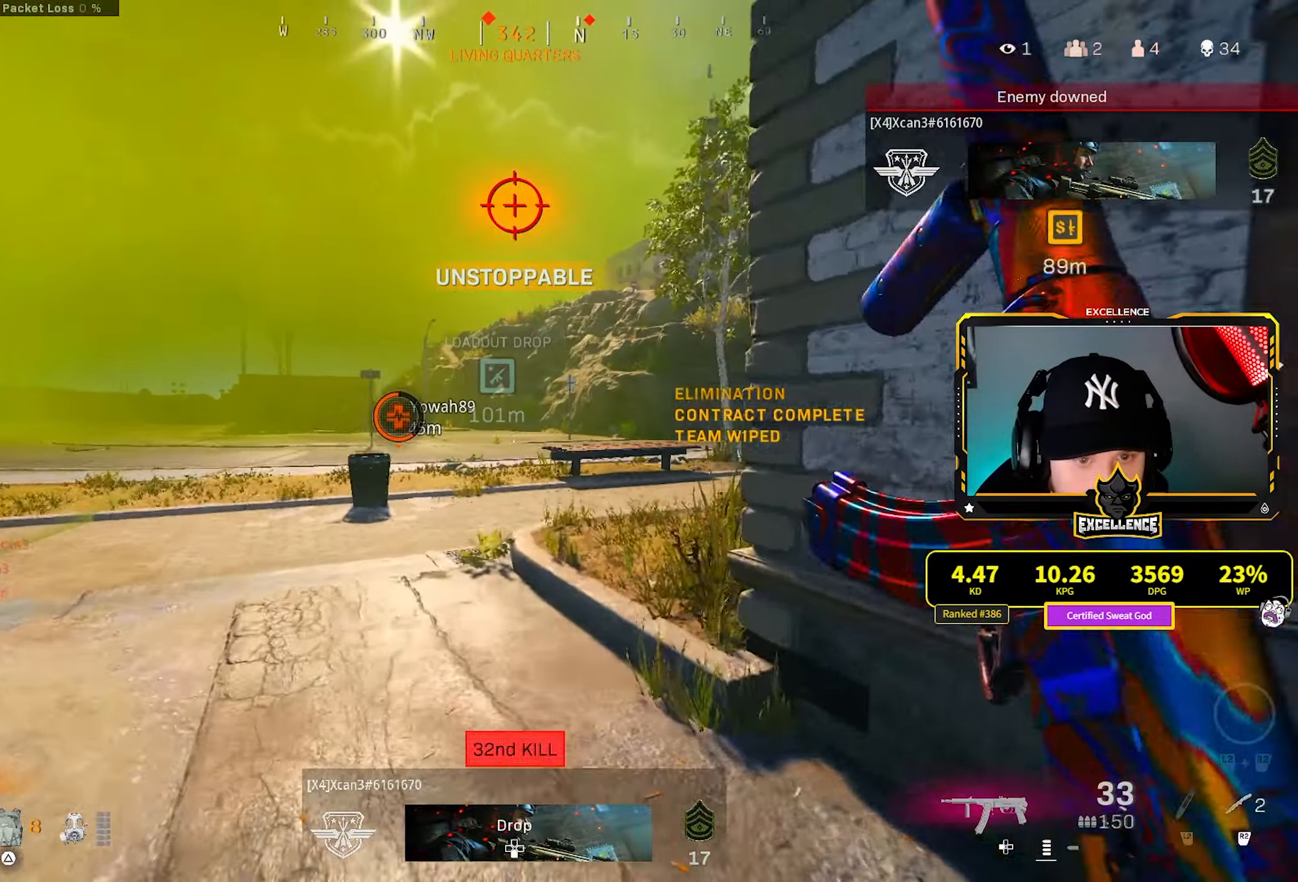
{"buttons": ["L1"], "left_stick": "right", "right_stick": "center", "events": [[100, "TRIANGLE", "down"], [183, "TRIANGLE", "up"], [183, "left_stick", "up-right"], [383, "L1", "down"], [433, "left_stick", "right"]]}
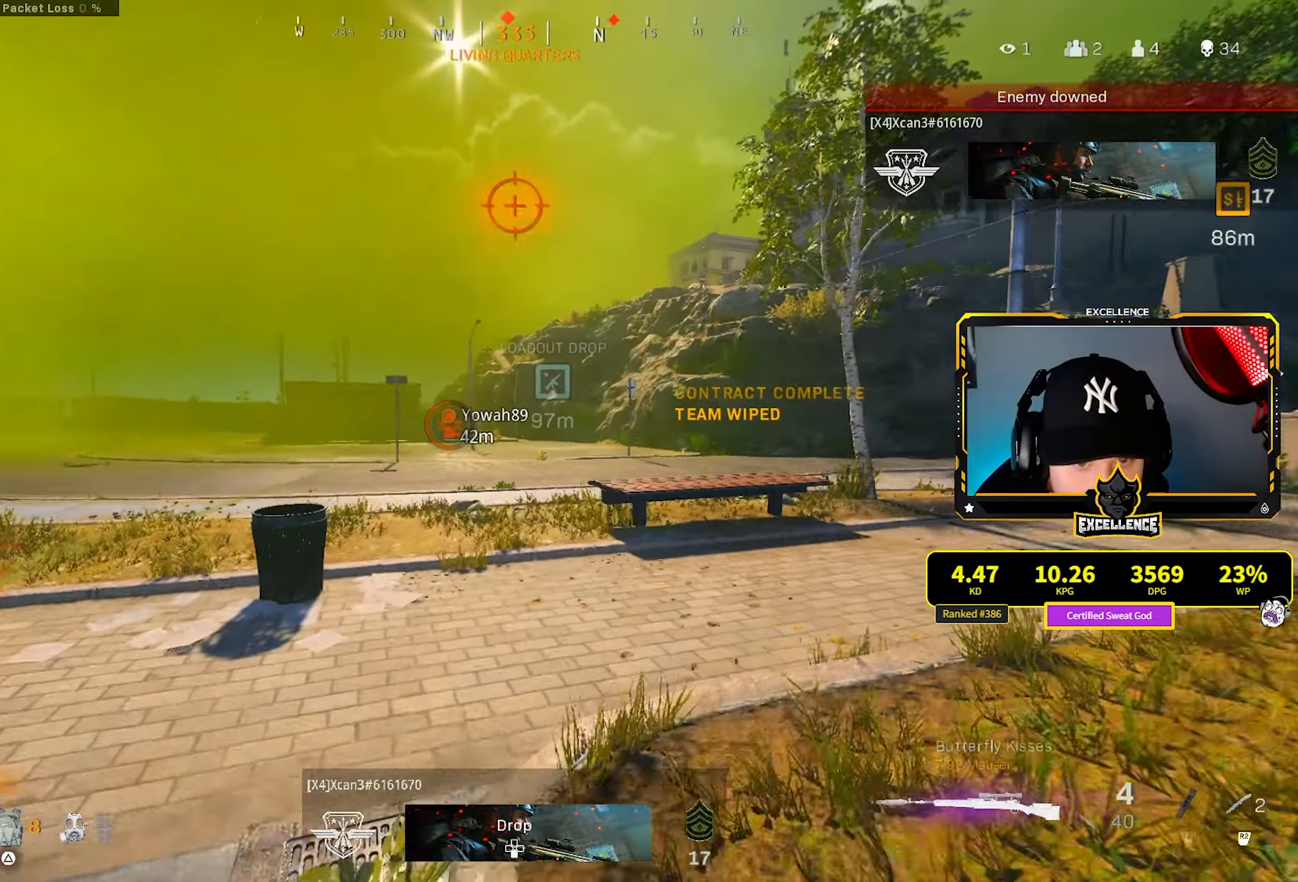
{"buttons": ["L1"], "left_stick": "right", "right_stick": "center", "events": []}
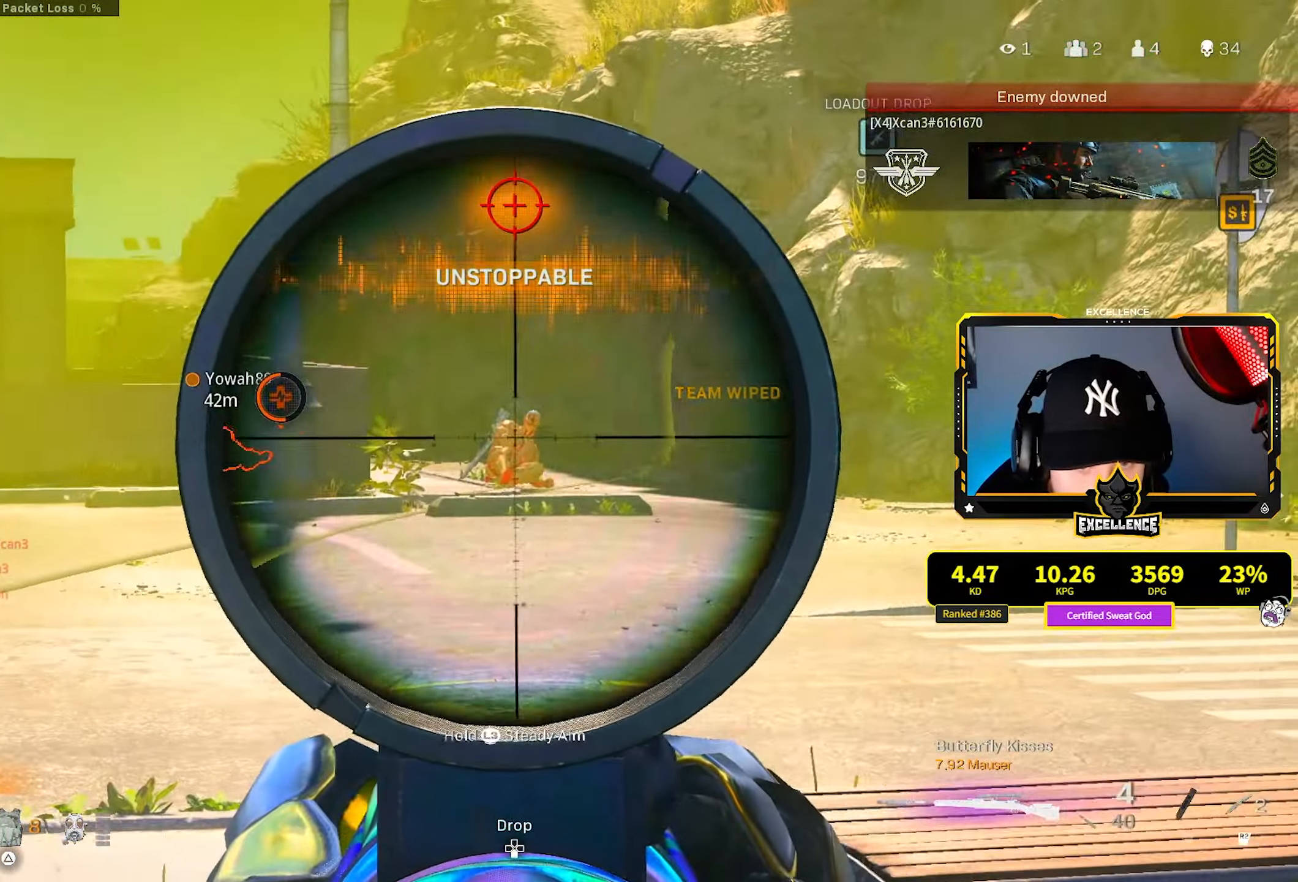
{"buttons": ["L3"], "left_stick": "up", "right_stick": "right", "events": [[200, "R1", "down"], [300, "L1", "up"], [300, "R1", "up"], [350, "right_stick", "right"], [383, "TRIANGLE", "down"], [466, "TRIANGLE", "up"], [483, "L3", "down"], [483, "left_stick", "up"]]}
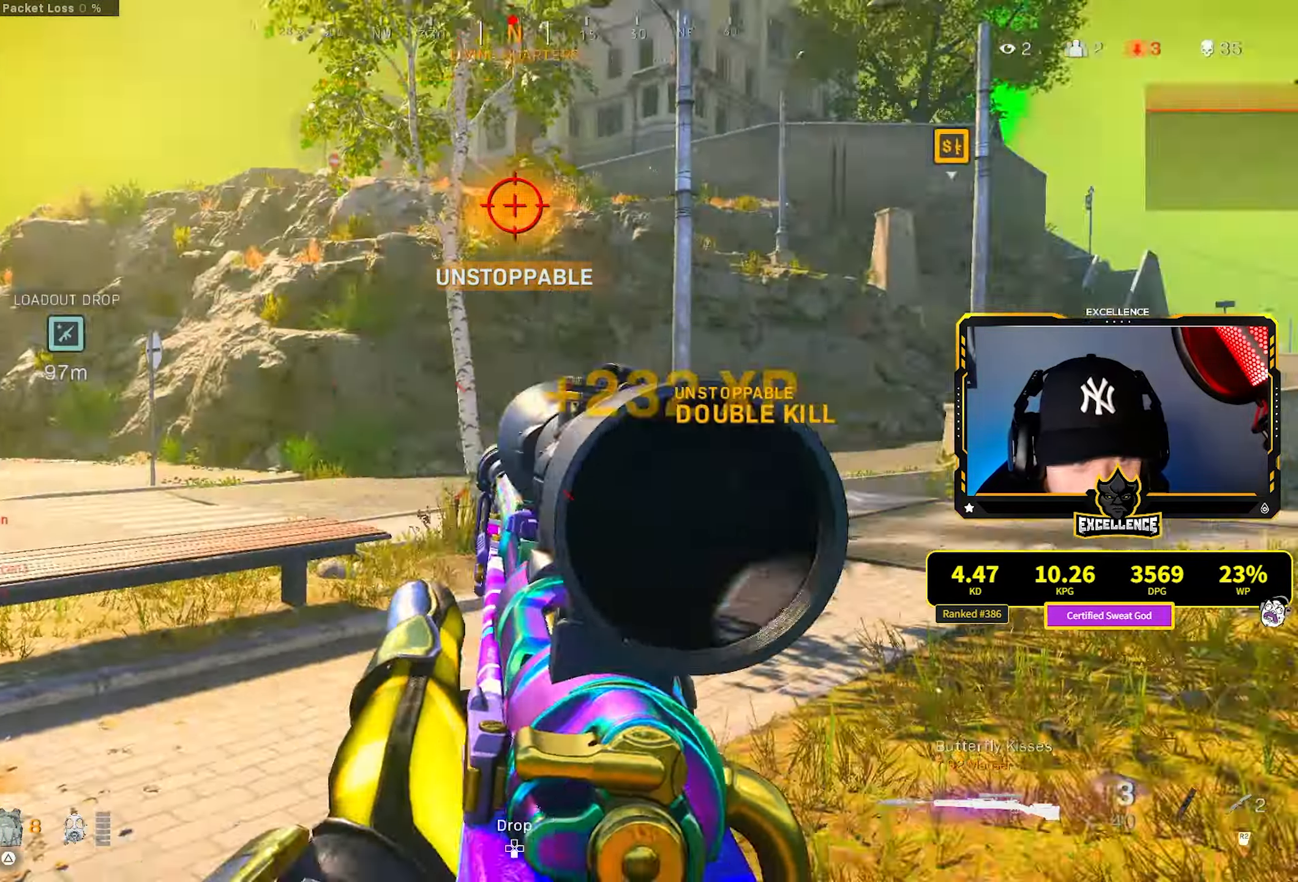
{"buttons": ["L3"], "left_stick": "up", "right_stick": "center", "events": [[116, "L3", "up"], [166, "L3", "down"], [316, "L3", "up"], [416, "right_stick", "center"], [433, "L3", "down"]]}
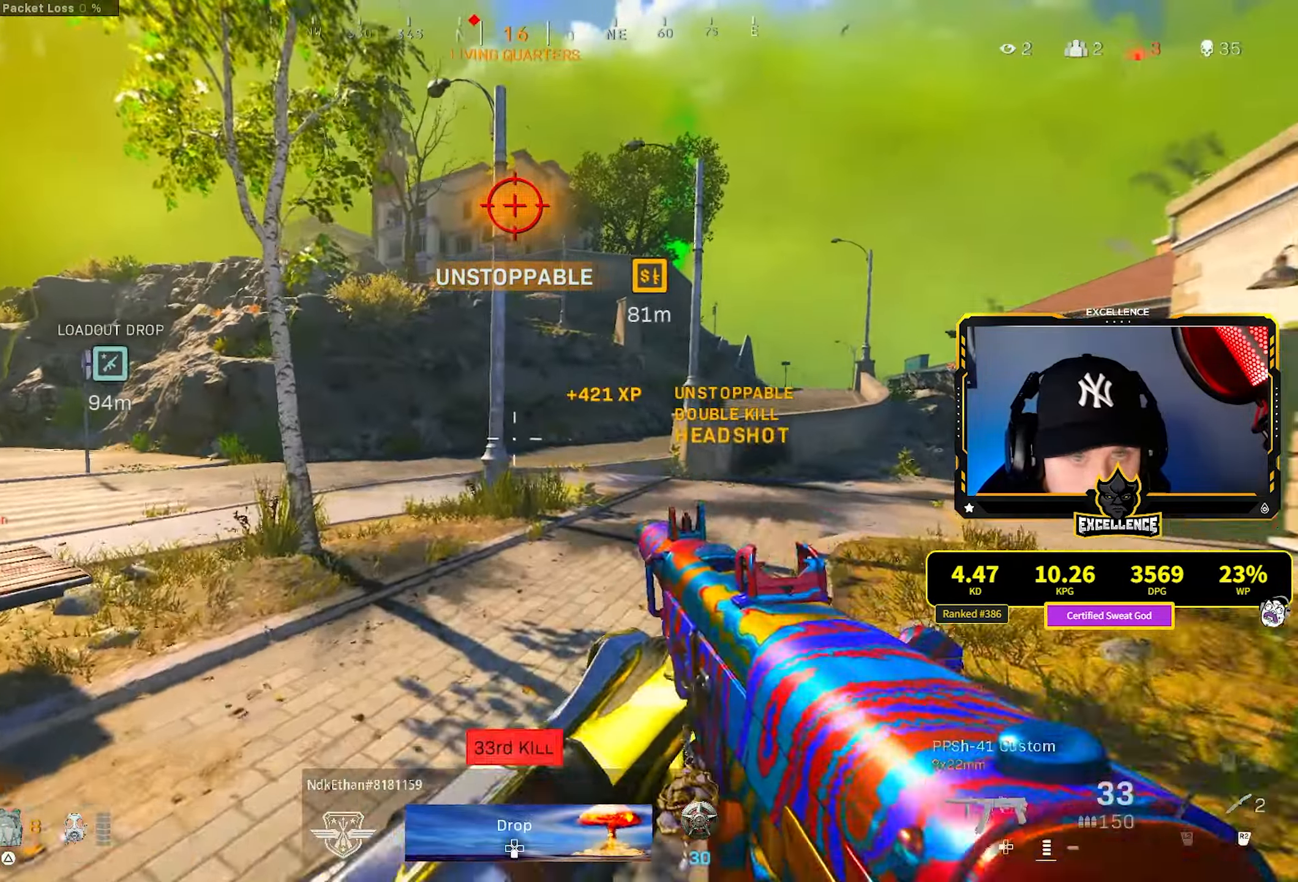
{"buttons": ["R3"], "left_stick": "up", "right_stick": "center", "events": [[16, "L3", "up"], [66, "CROSS", "down"], [133, "SQUARE", "down"], [166, "CROSS", "up"], [217, "SQUARE", "up"], [350, "R3", "down"]]}
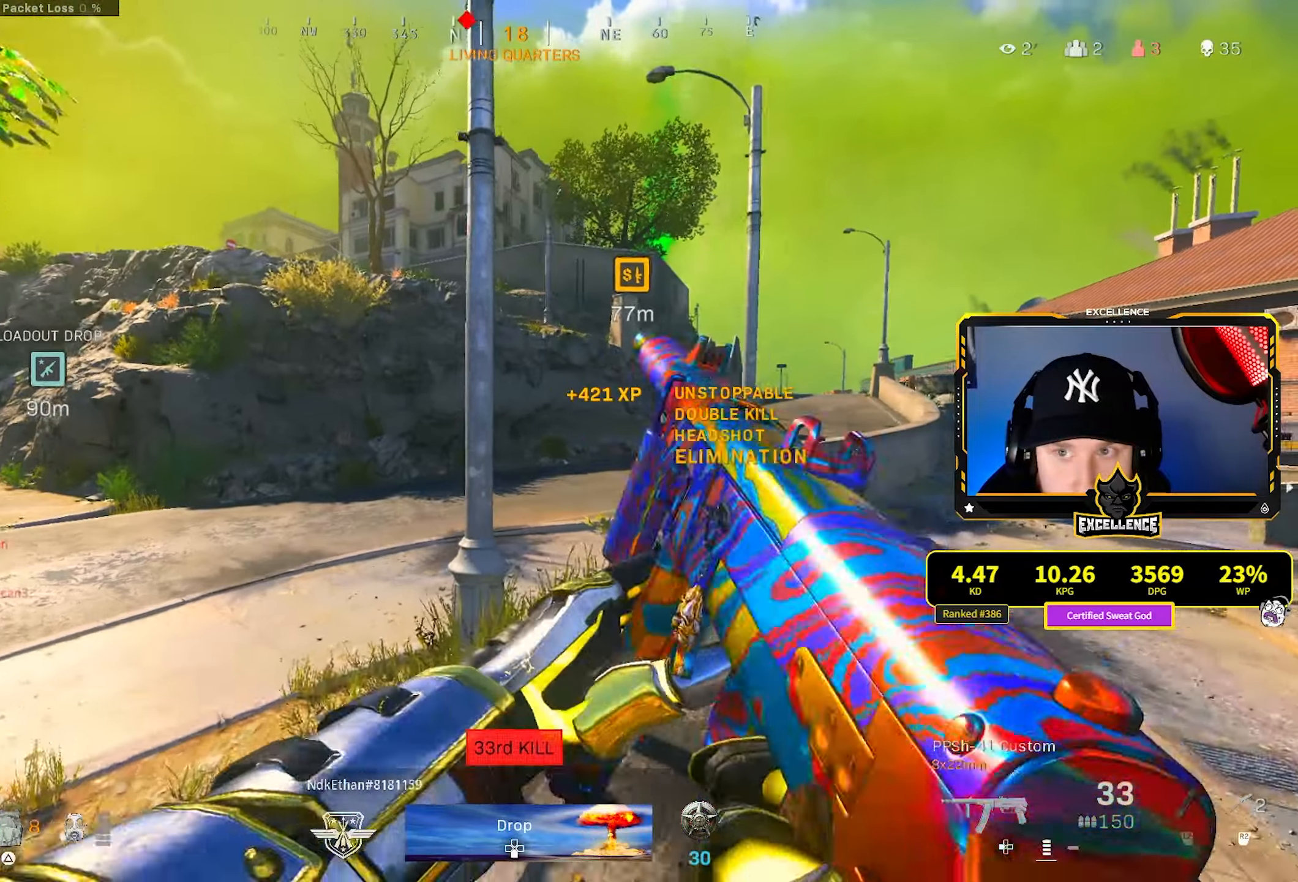
{"buttons": ["CROSS"], "left_stick": "up", "right_stick": "left", "events": [[67, "R3", "up"], [333, "R3", "down"], [433, "R3", "up"], [433, "right_stick", "left"], [467, "CROSS", "down"]]}
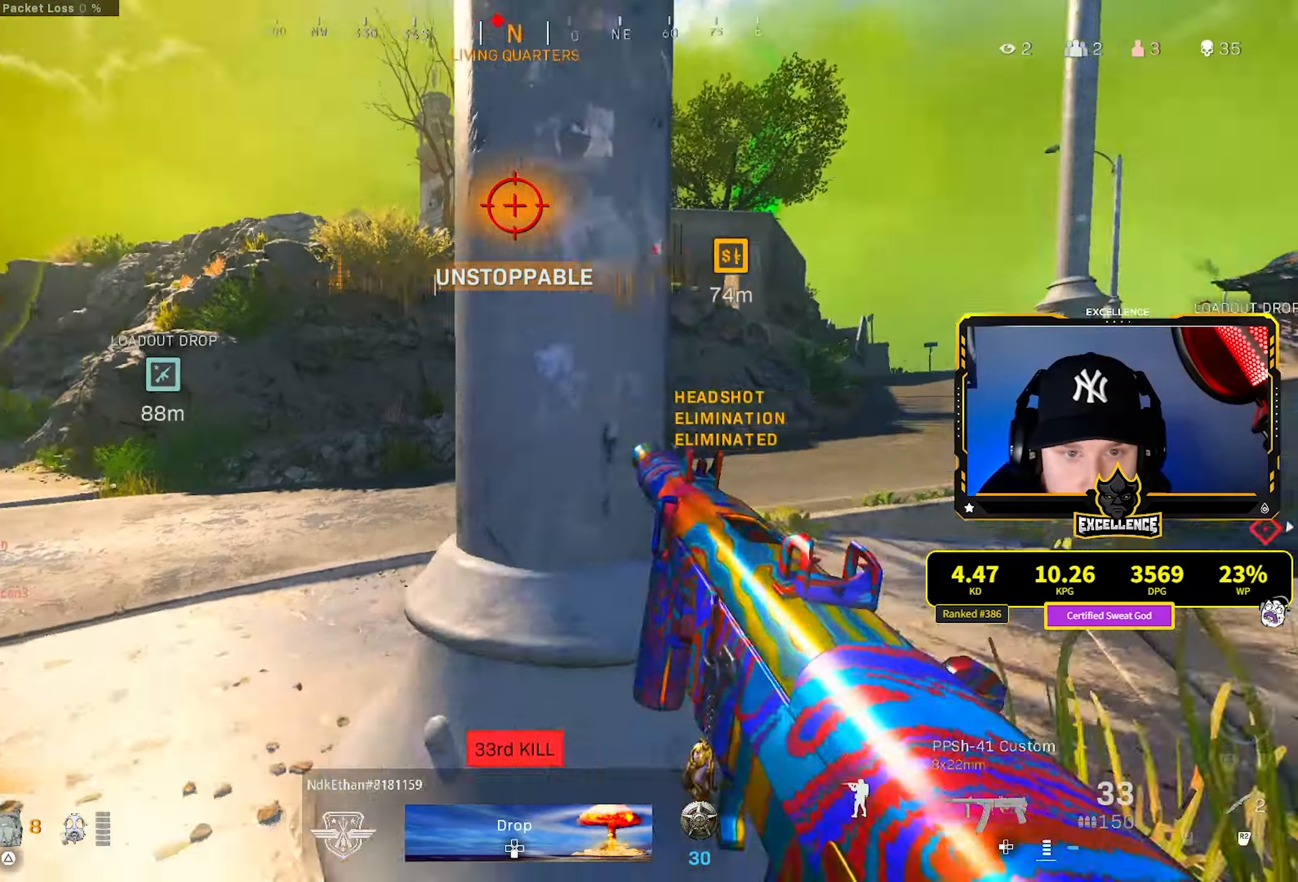
{"buttons": [], "left_stick": "up", "right_stick": "center", "events": [[67, "CROSS", "up"], [200, "right_stick", "center"]]}
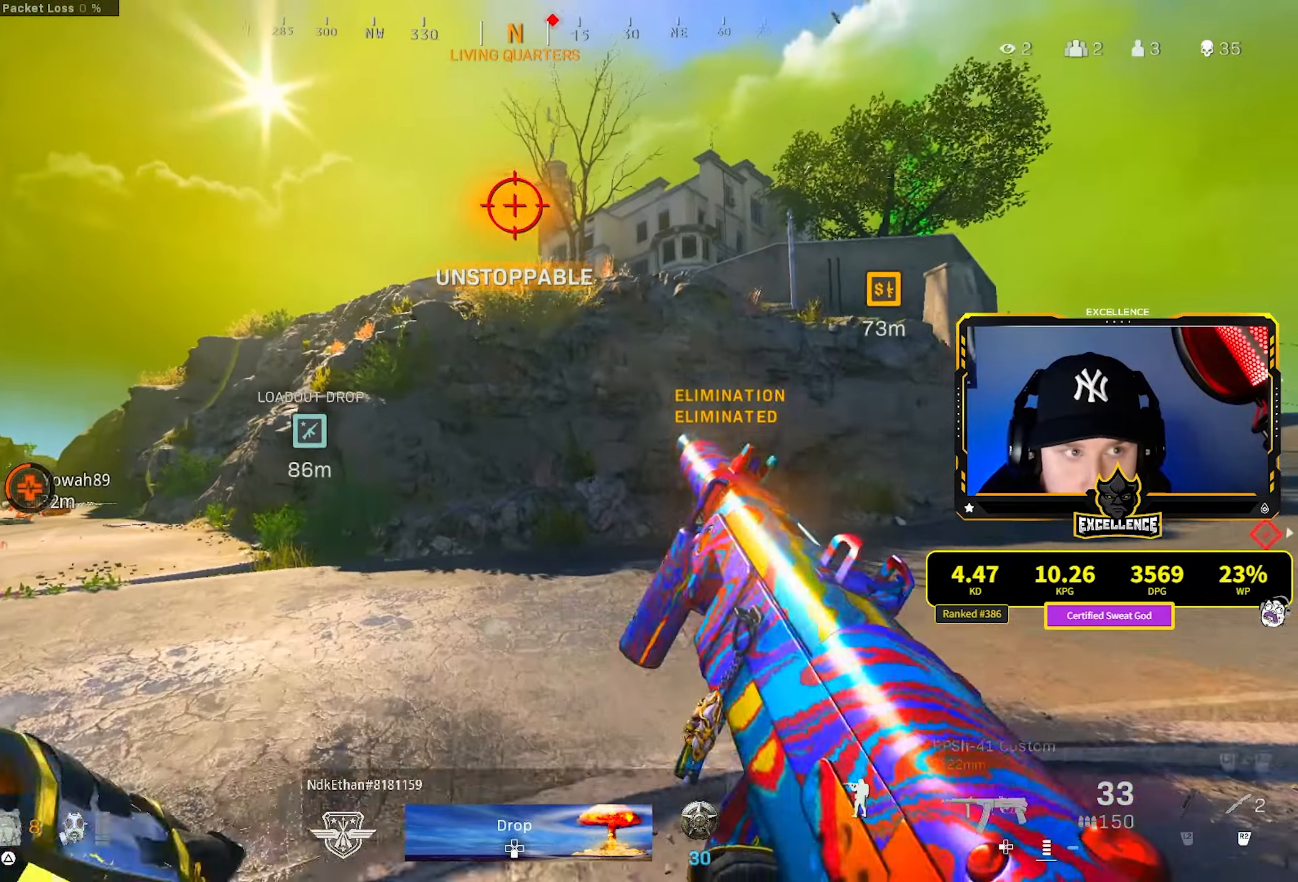
{"buttons": [], "left_stick": "up", "right_stick": "center", "events": [[333, "right_stick", "right"], [467, "right_stick", "center"]]}
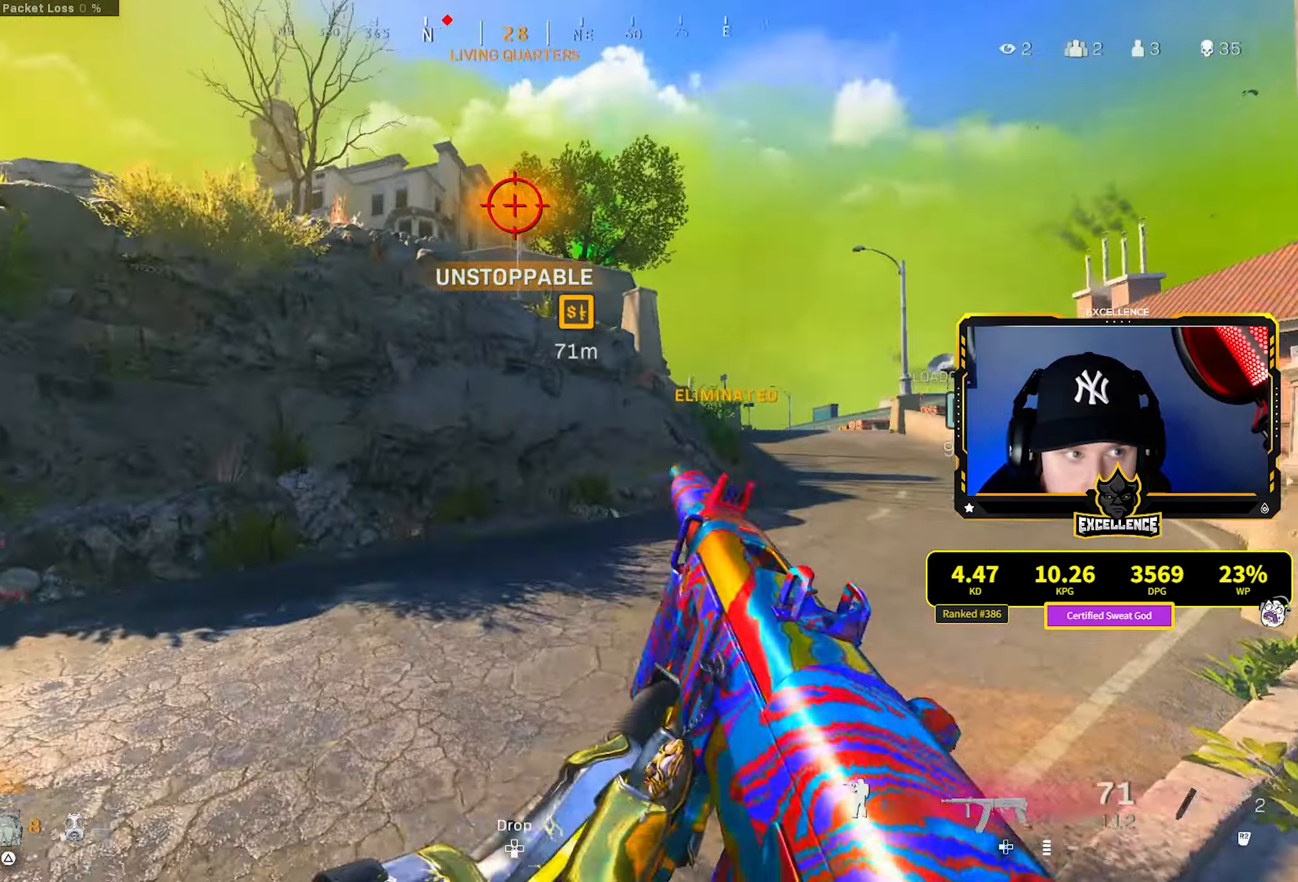
{"buttons": [], "left_stick": "up", "right_stick": "center", "events": [[67, "right_stick", "right"], [167, "L3", "down"], [167, "left_stick", "up-left"], [183, "right_stick", "center"], [283, "L3", "up"], [333, "L3", "down"], [467, "L3", "up"], [467, "left_stick", "up"]]}
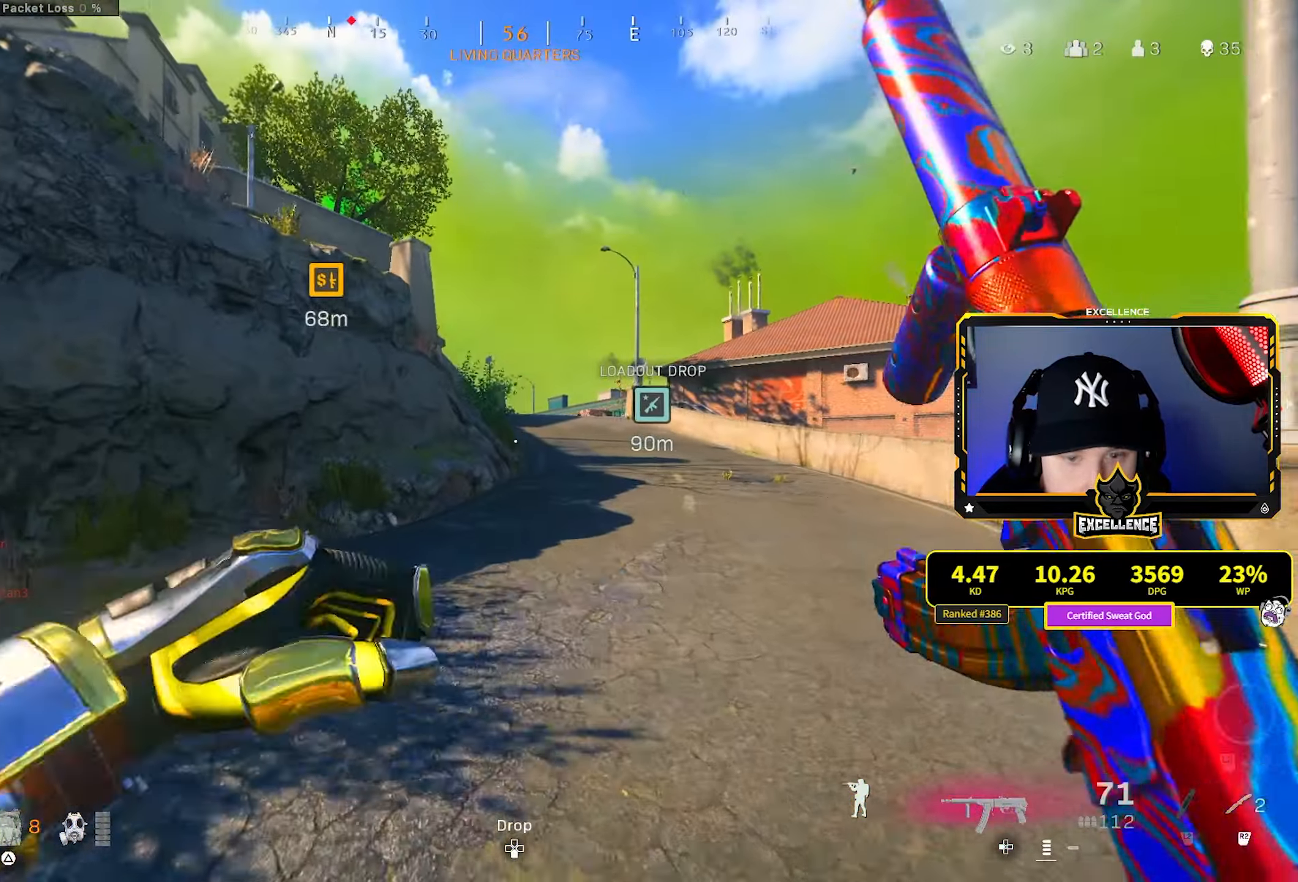
{"buttons": ["R3"], "left_stick": "up", "right_stick": "center", "events": [[50, "TRIANGLE", "down"], [117, "TRIANGLE", "up"], [200, "L3", "down"], [317, "L3", "up"], [450, "R3", "down"]]}
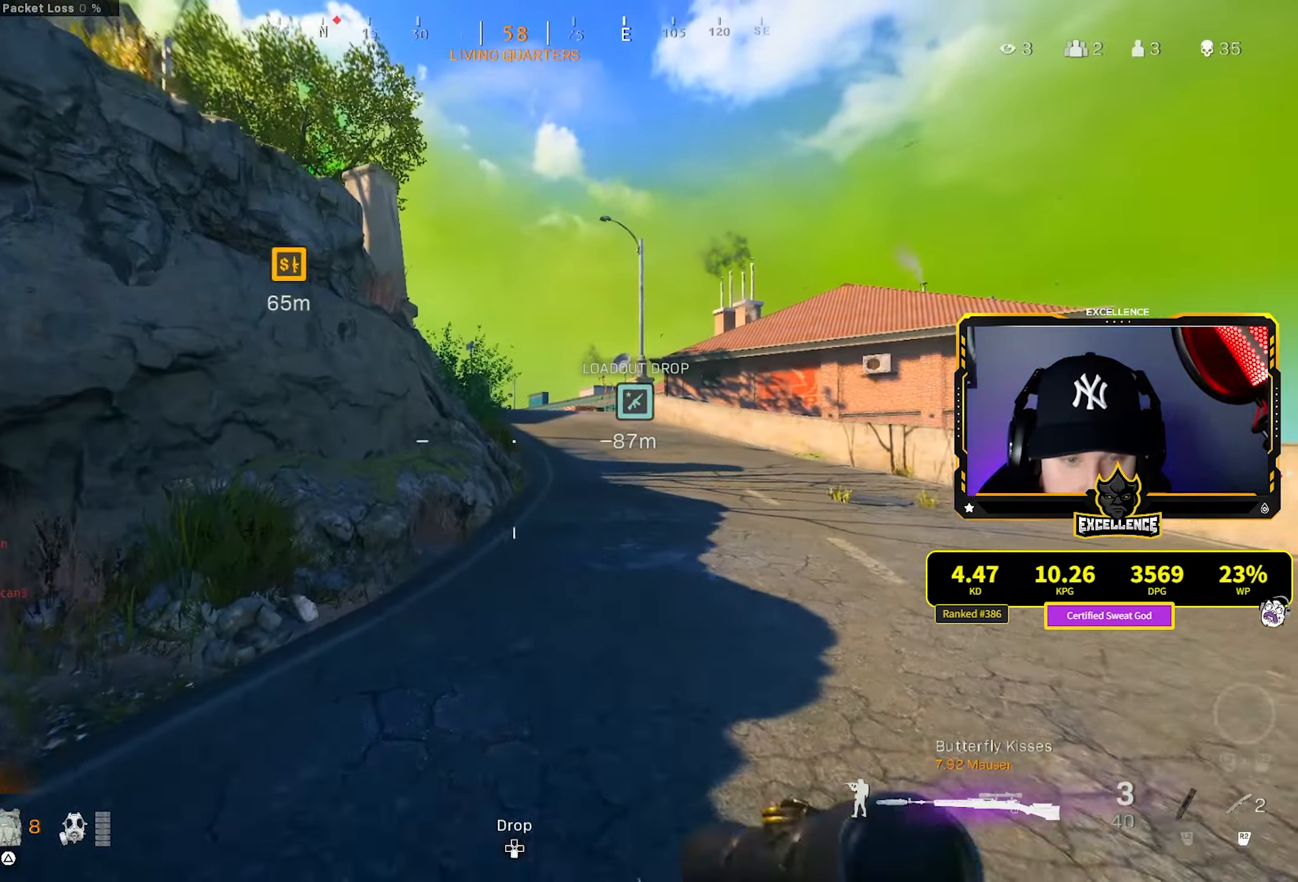
{"buttons": ["L3"], "left_stick": "up", "right_stick": "center", "events": [[67, "R3", "up"], [83, "right_stick", "right"], [150, "right_stick", "center"], [167, "R3", "down"], [250, "CROSS", "down"], [267, "L3", "down"], [283, "R3", "up"], [367, "CROSS", "up"], [367, "L3", "up"], [450, "L3", "down"]]}
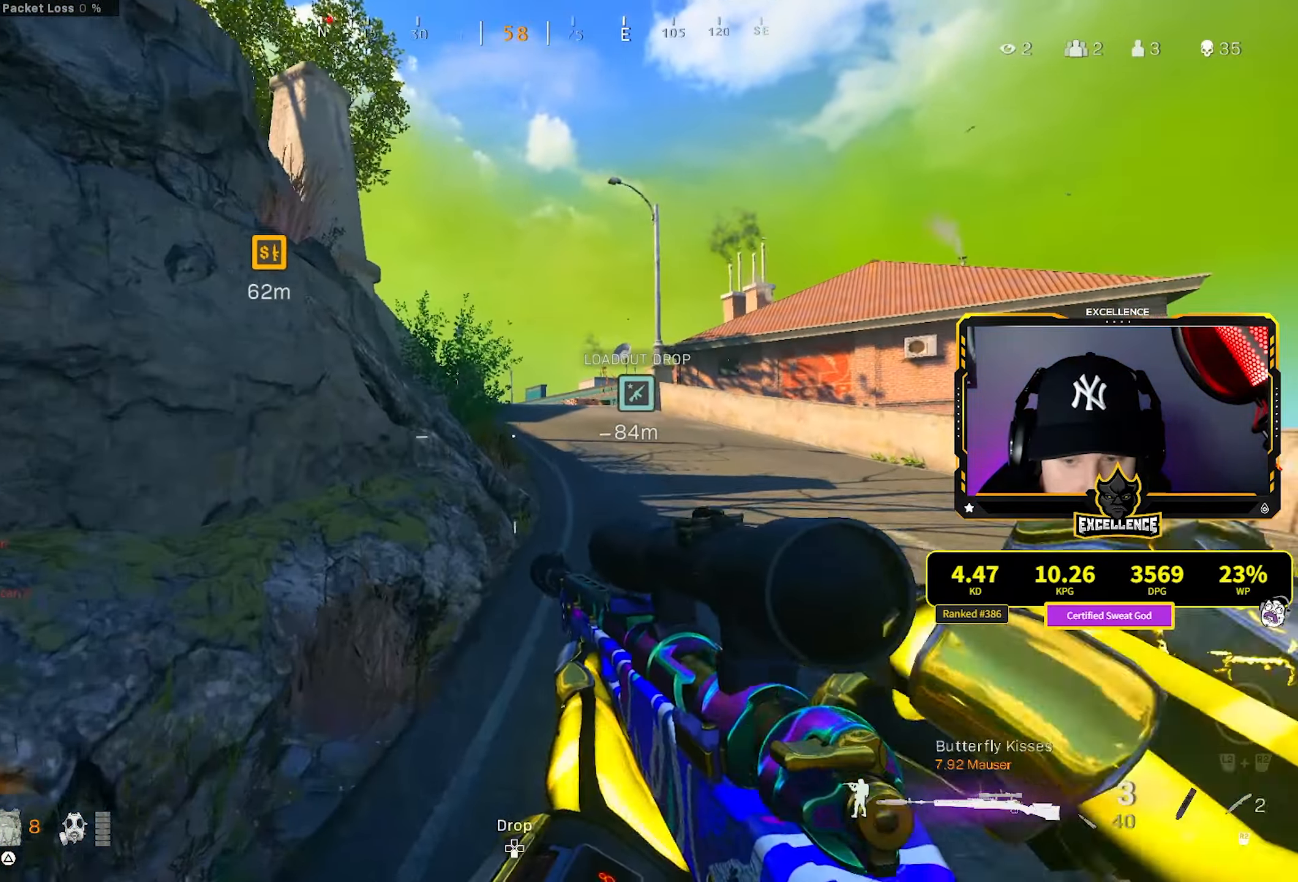
{"buttons": [], "left_stick": "up", "right_stick": "center", "events": [[67, "L3", "up"], [150, "L3", "down"], [267, "L3", "up"], [400, "TRIANGLE", "down"], [500, "TRIANGLE", "up"]]}
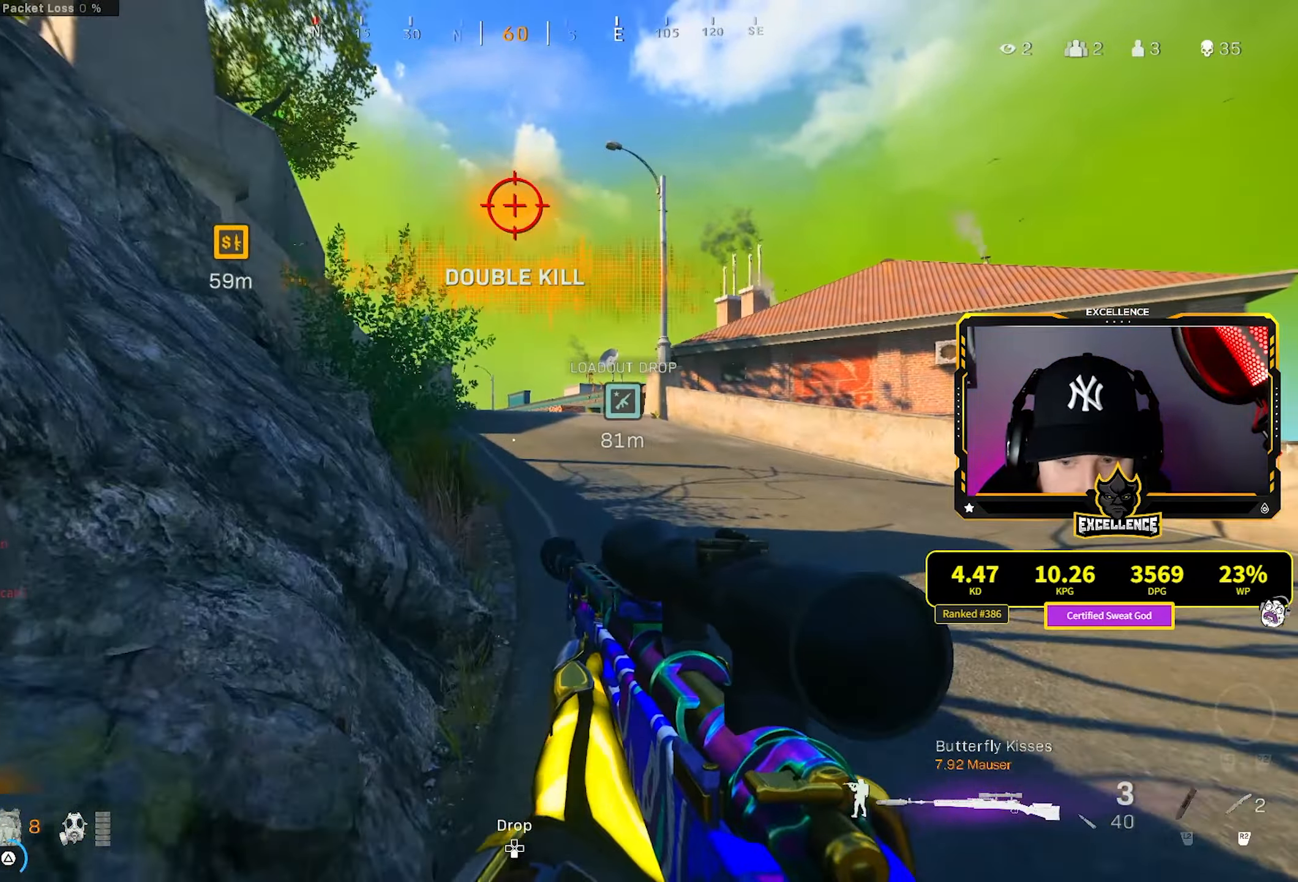
{"buttons": [], "left_stick": "up", "right_stick": "center", "events": [[117, "L3", "down"], [233, "L3", "up"], [317, "L3", "down"], [450, "L3", "up"]]}
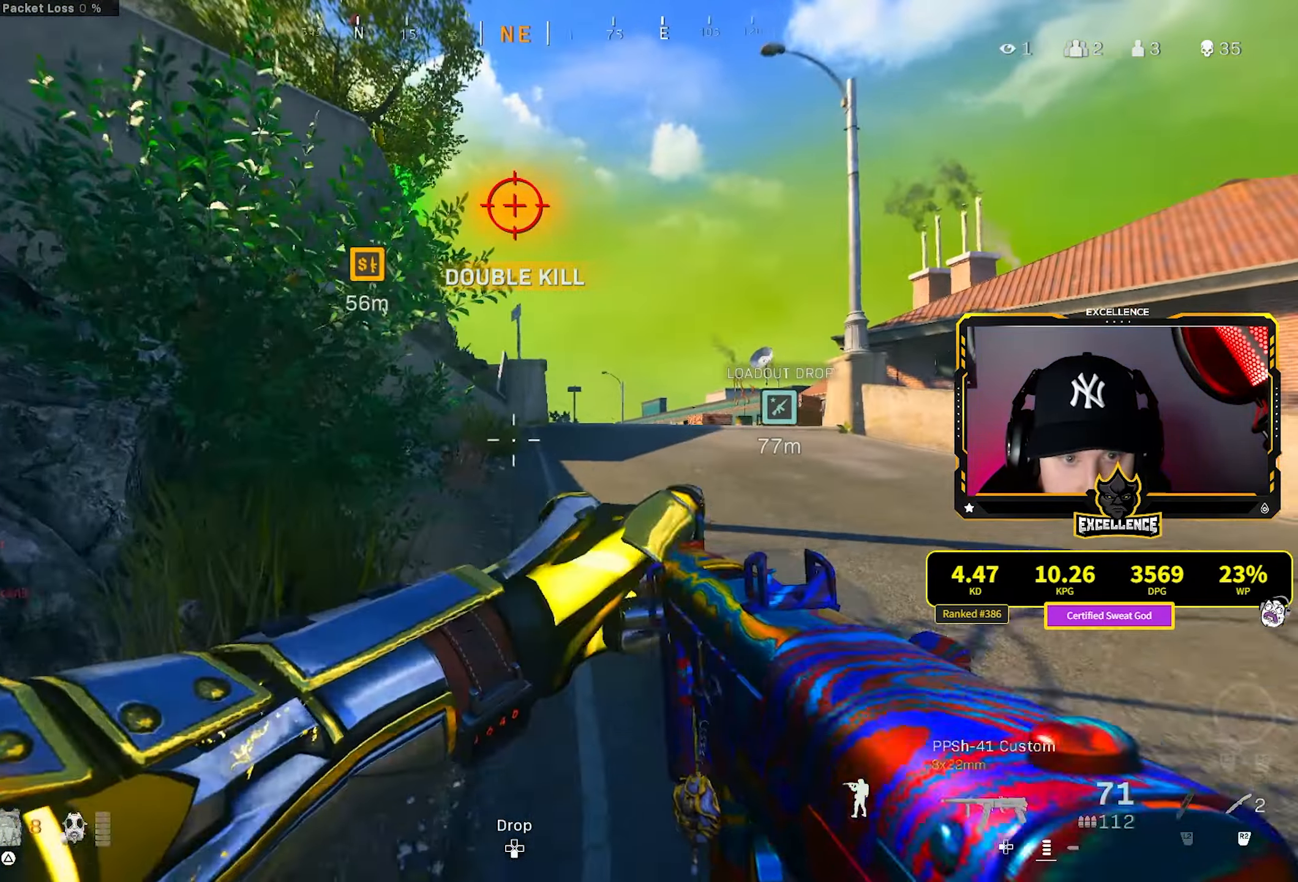
{"buttons": [], "left_stick": "up", "right_stick": "center", "events": [[33, "R3", "down"], [150, "R3", "up"], [283, "R3", "down"], [333, "CROSS", "down"], [333, "L3", "down"], [383, "R3", "up"], [433, "CROSS", "up"], [450, "L3", "up"]]}
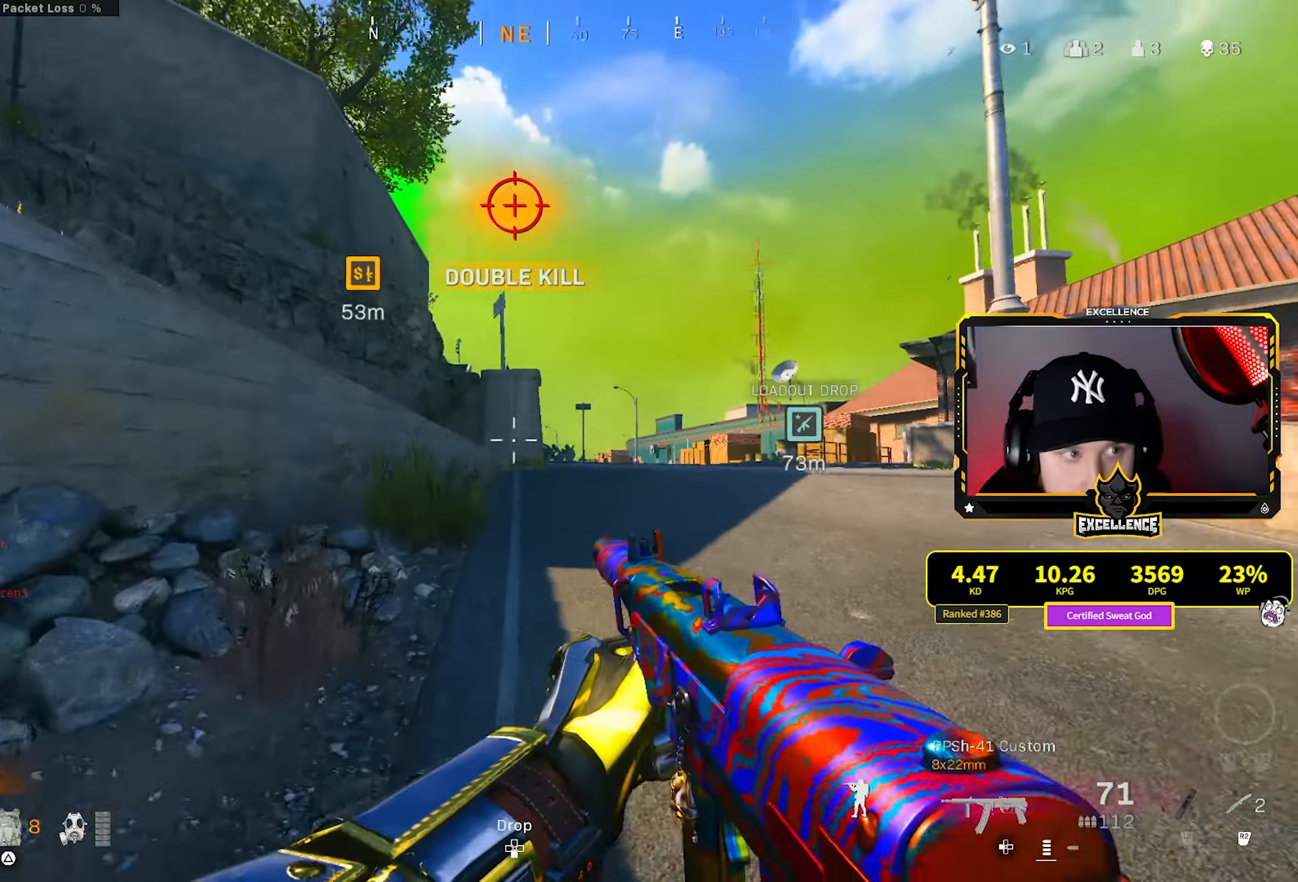
{"buttons": ["TRIANGLE"], "left_stick": "up", "right_stick": "center", "events": [[17, "L3", "down"], [133, "L3", "up"], [200, "L3", "down"], [334, "L3", "up"], [350, "TRIANGLE", "down"], [434, "TRIANGLE", "up"], [484, "TRIANGLE", "down"]]}
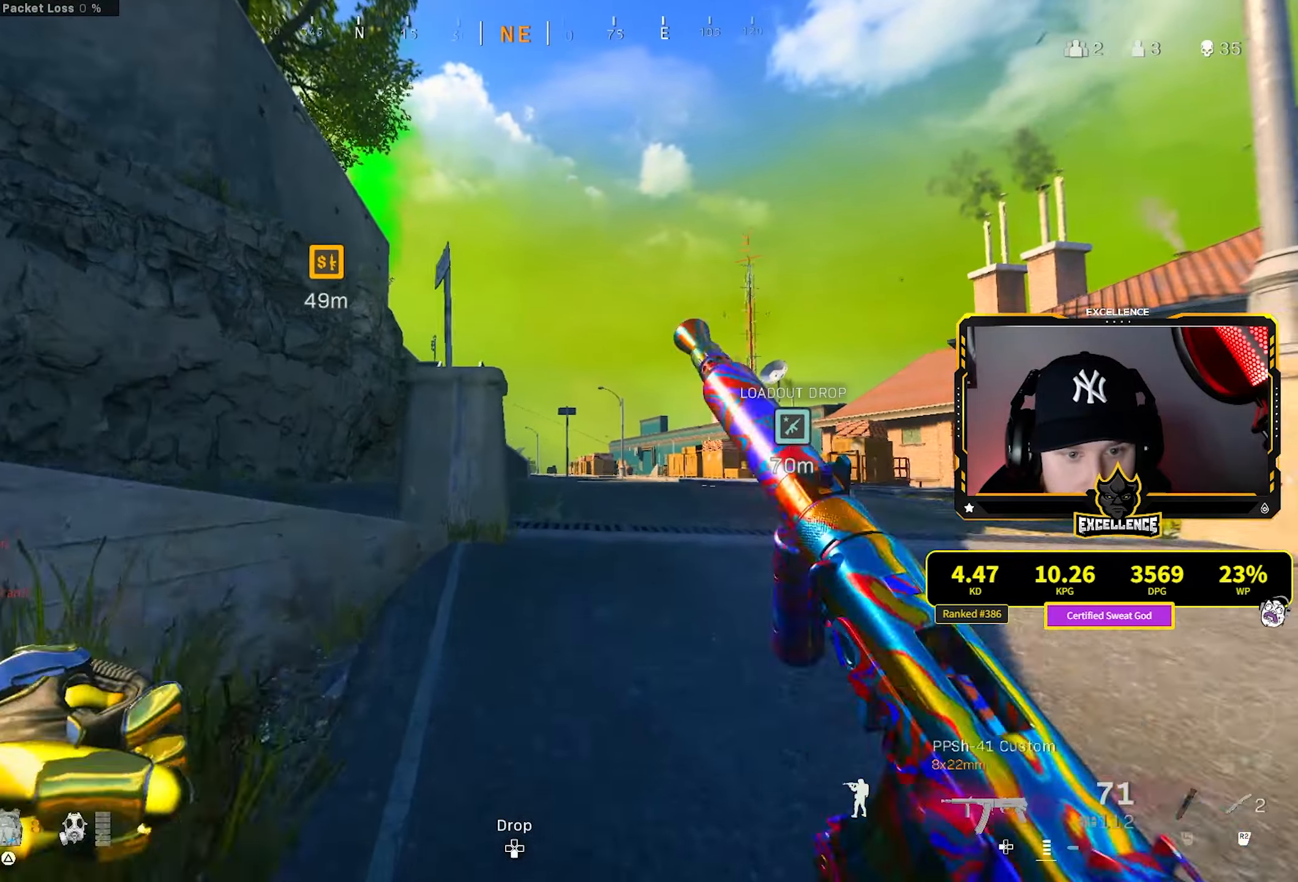
{"buttons": [], "left_stick": "up", "right_stick": "center", "events": [[67, "TRIANGLE", "up"], [384, "L3", "down"], [500, "L3", "up"]]}
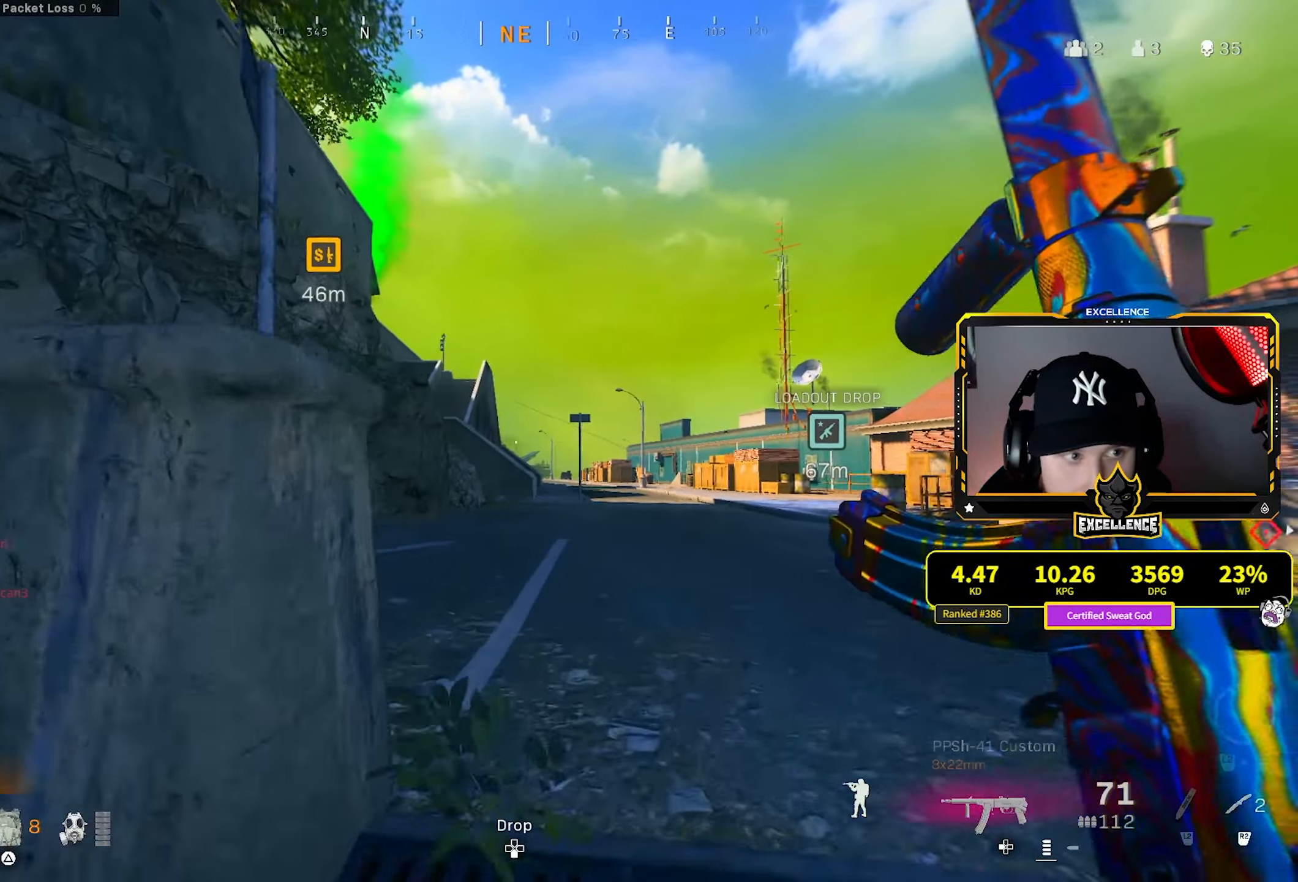
{"buttons": [], "left_stick": "up", "right_stick": "center", "events": []}
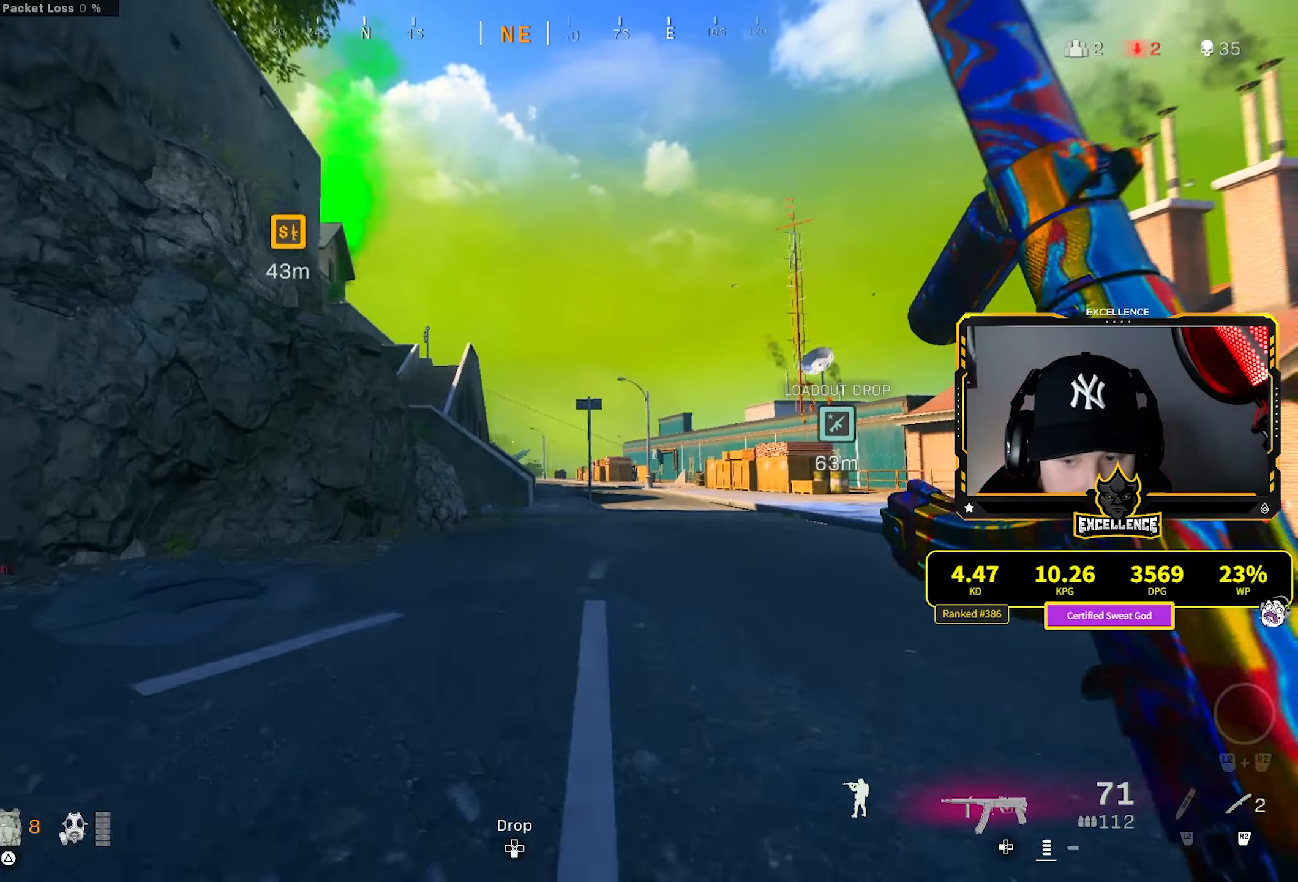
{"buttons": ["R3"], "left_stick": "up", "right_stick": "center", "events": [[484, "R3", "down"]]}